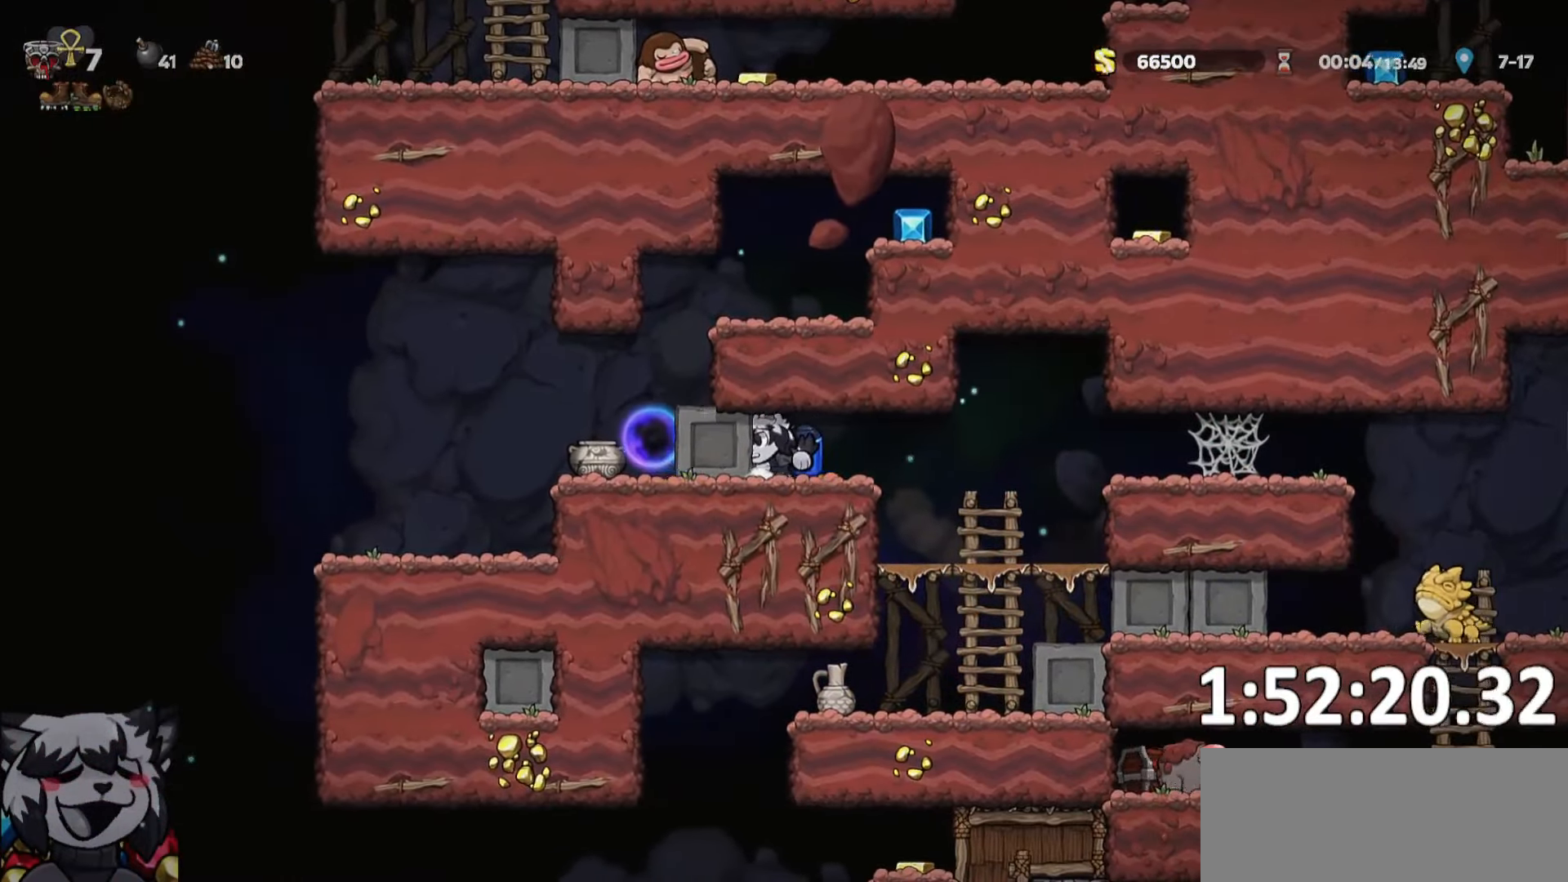
Gameplay with keyboard; each line is a JSON object with the keys held at the frame after it. "events" lists presses ("down") and releases ("up") of "a", "bomb", "d", "escape", "jump", "o", "ptt", "rope", "run", "s", "w" and "whip" between this image and that frame as [ms after this image, input, new state], when the widget could be followed in between. No other keys are recorded. Mouse input is not recorded. Key names are as the overlay labels them; some are game actions (e.g. jump) rather than physical keys.
{"keys": ["a", "ptt", "run"], "events": []}
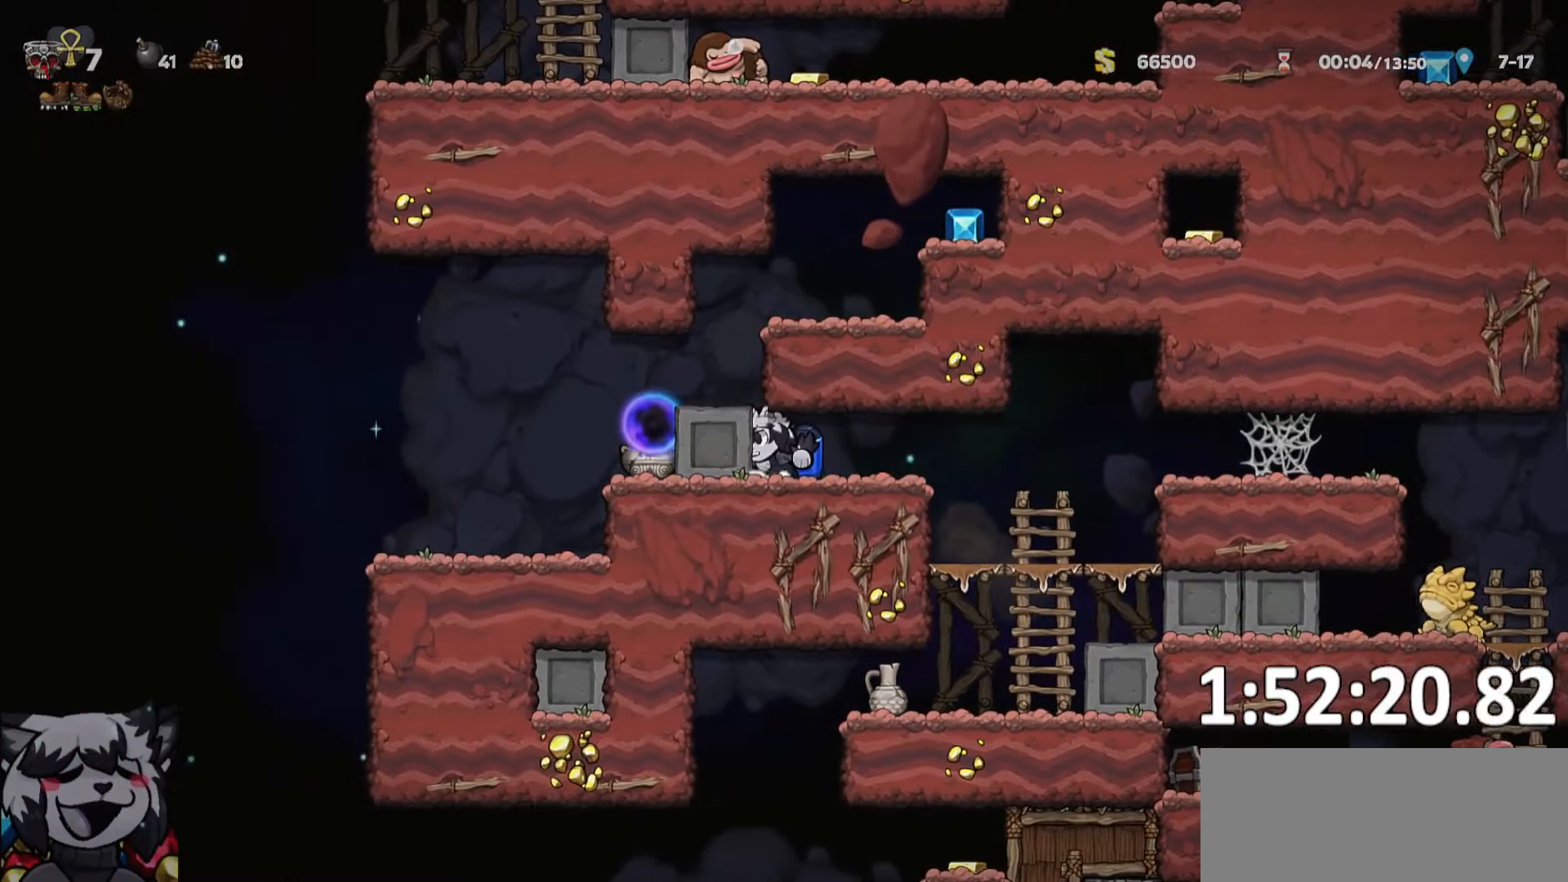
{"keys": ["a", "ptt"], "events": [[333, "jump", "down"], [366, "jump", "up"], [366, "run", "up"]]}
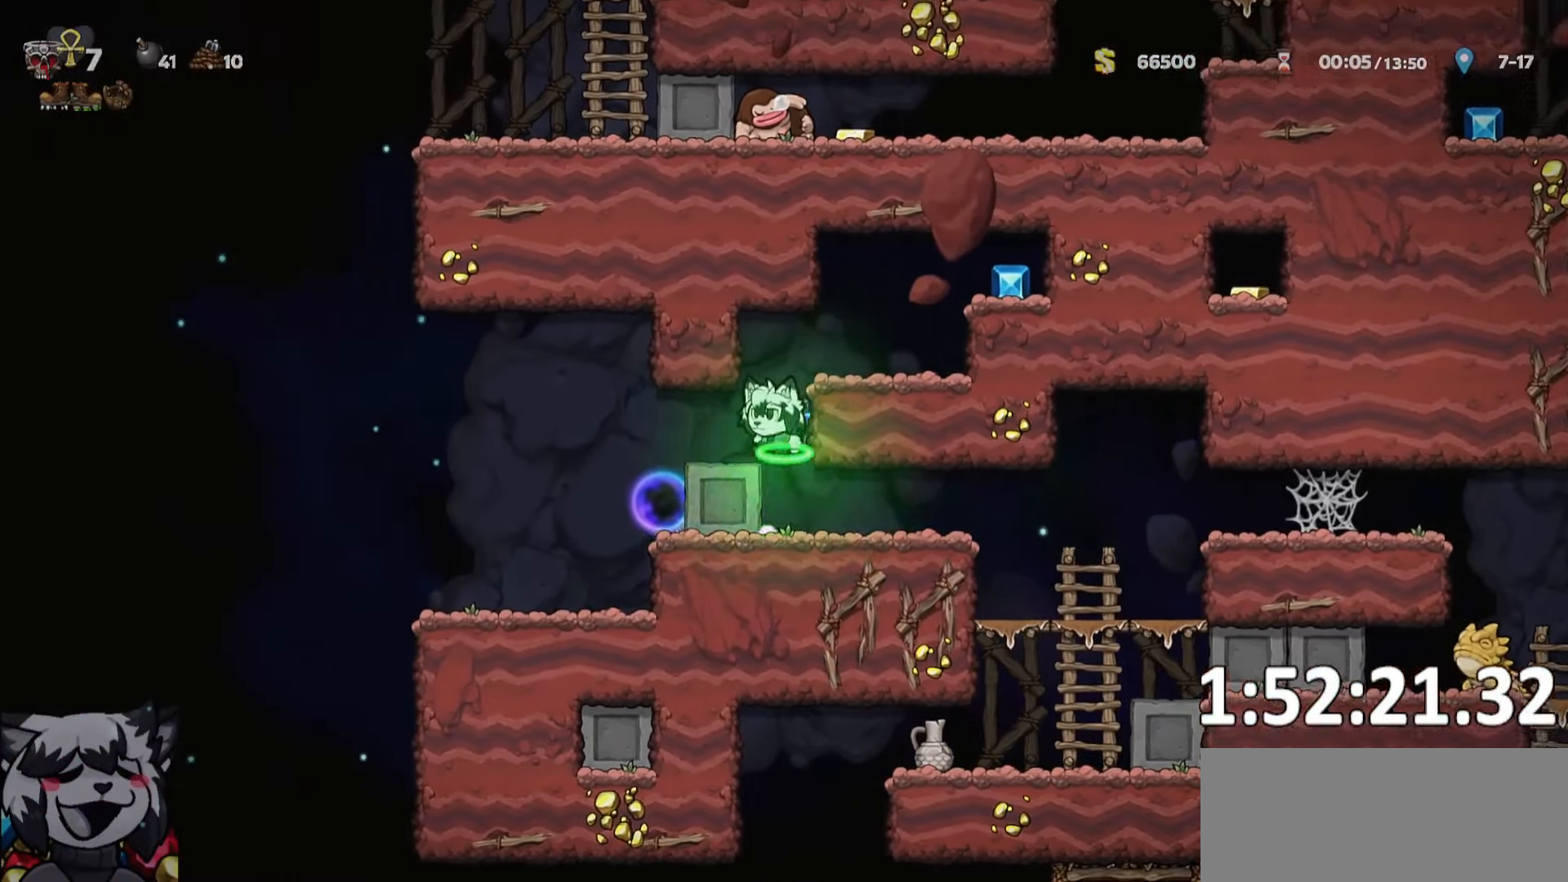
{"keys": ["d", "ptt", "run"], "events": [[66, "run", "down"], [150, "run", "up"], [150, "whip", "down"], [216, "a", "up"], [283, "whip", "up"], [383, "w", "down"], [433, "d", "down"], [466, "w", "up"], [483, "run", "down"]]}
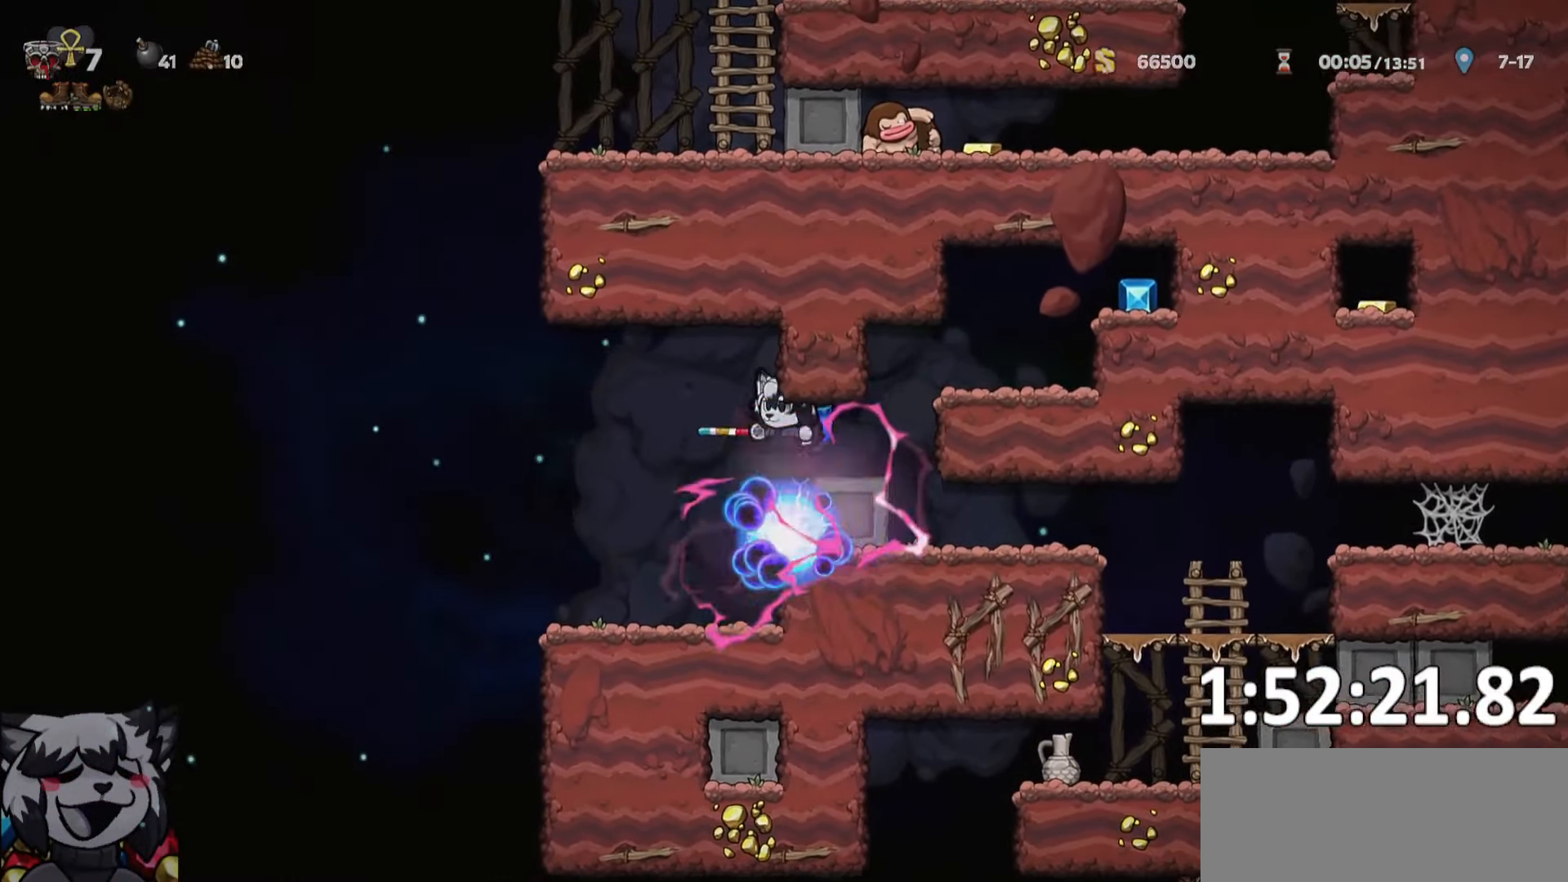
{"keys": ["d", "ptt", "run"], "events": [[216, "whip", "down"], [400, "whip", "up"]]}
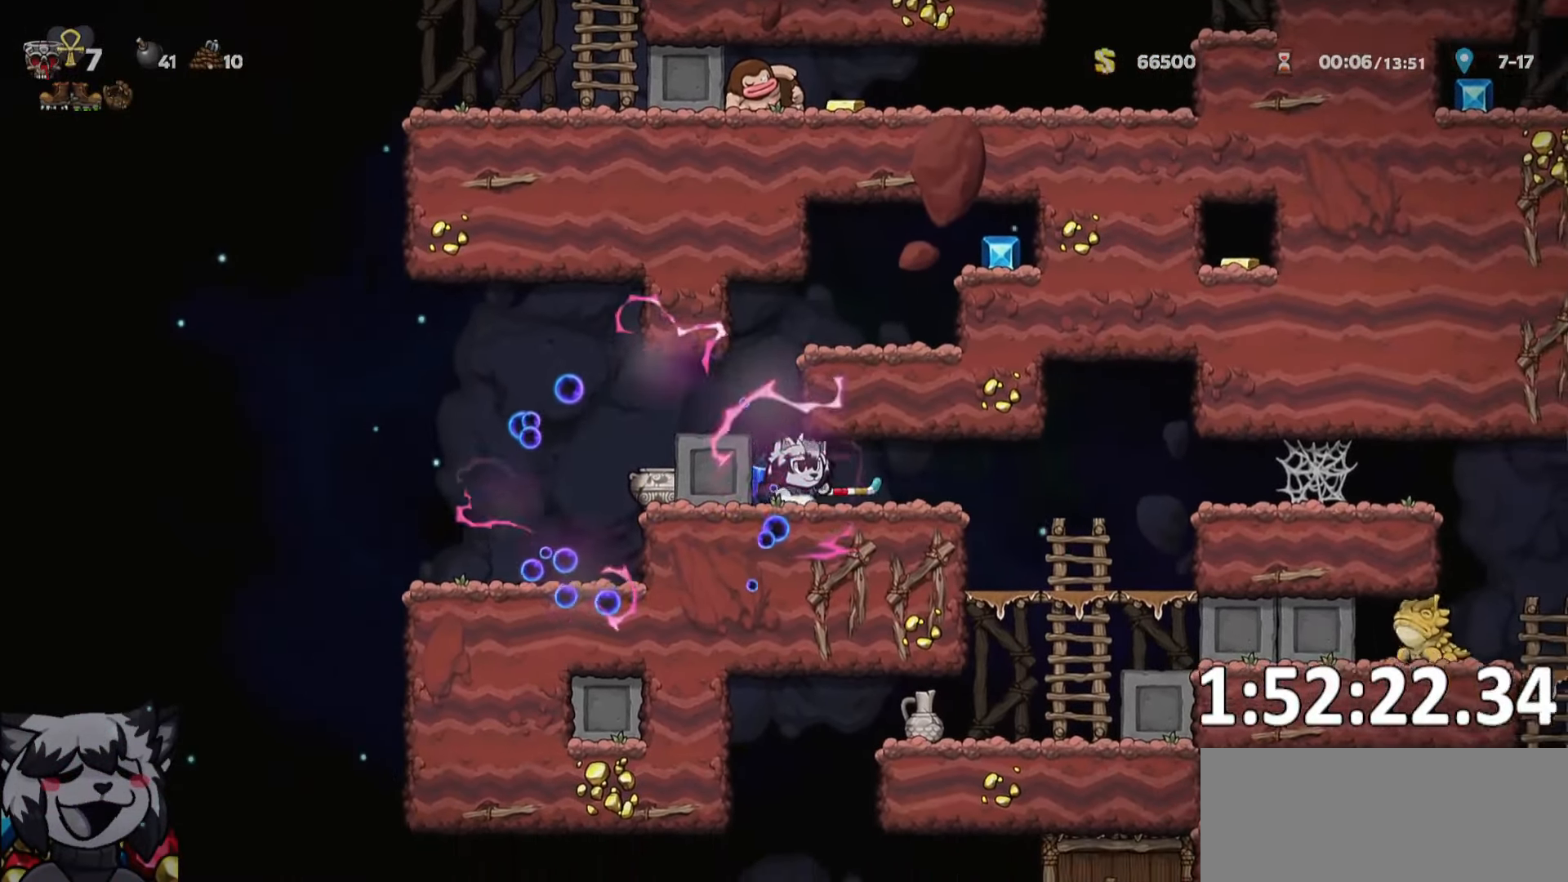
{"keys": ["a", "run"], "events": [[366, "ptt", "up"], [416, "a", "down"], [416, "d", "up"]]}
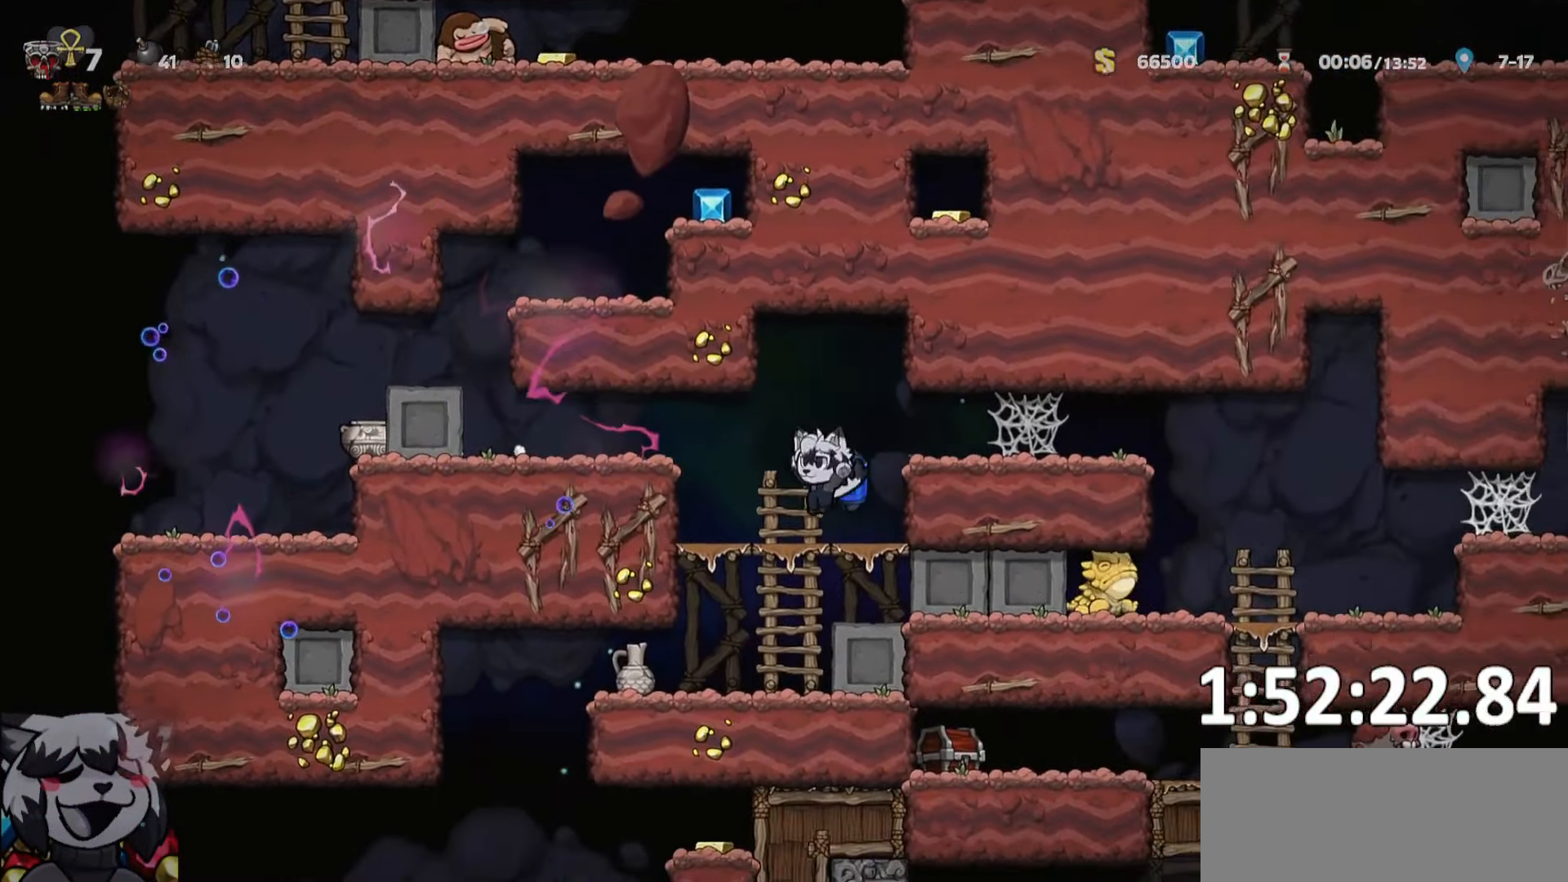
{"keys": ["a", "run"], "events": [[33, "s", "down"], [66, "run", "up"], [116, "a", "up"], [116, "jump", "down"], [216, "jump", "up"], [216, "s", "up"], [300, "a", "down"], [300, "run", "down"]]}
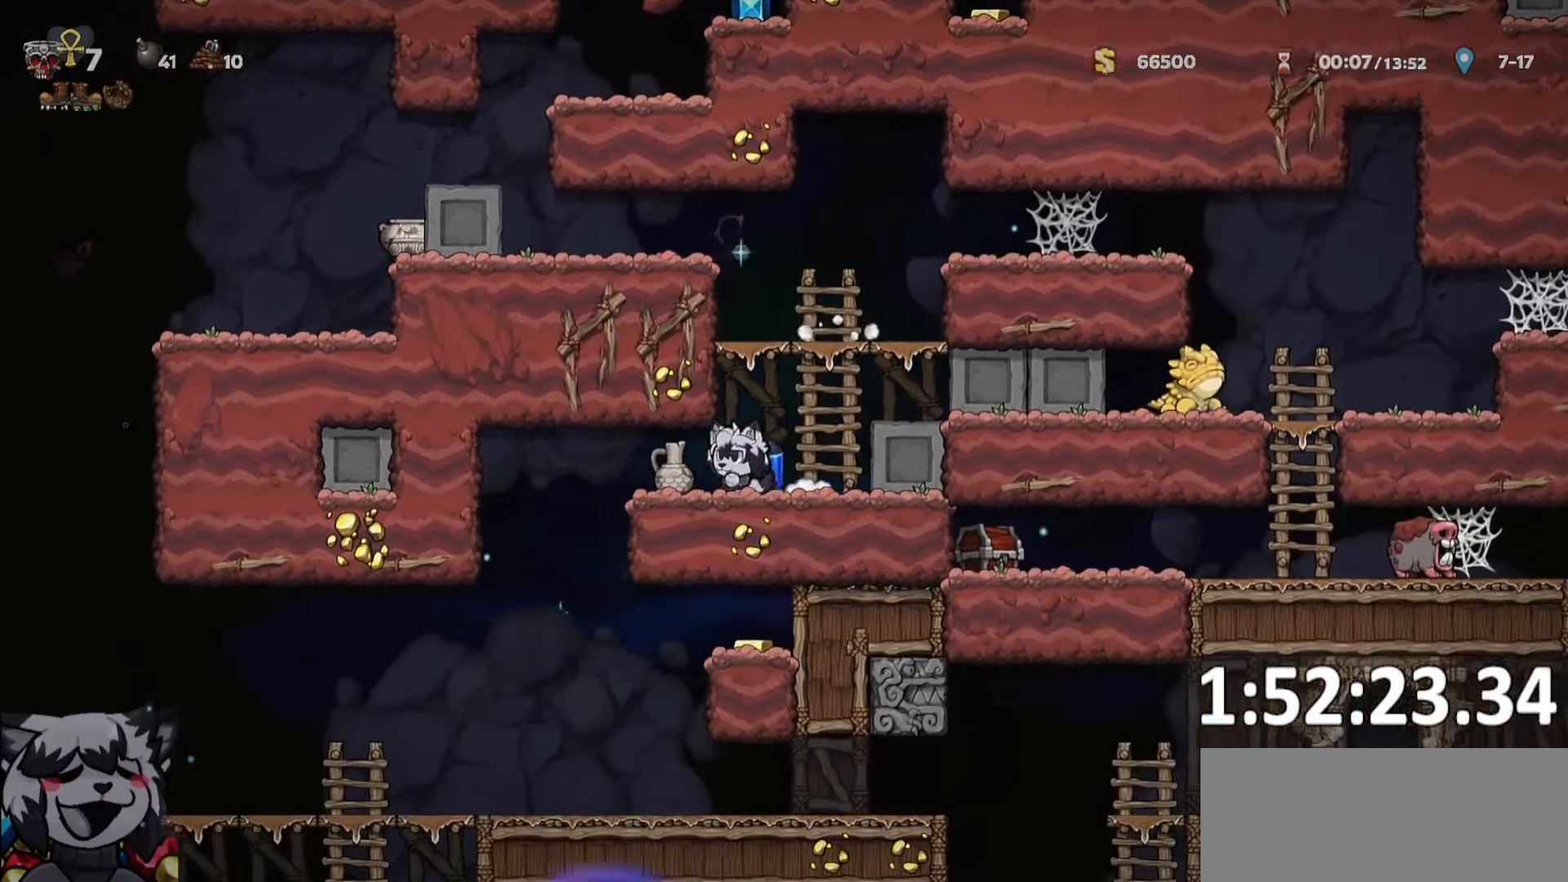
{"keys": ["a", "run"], "events": [[233, "run", "up"], [450, "run", "down"]]}
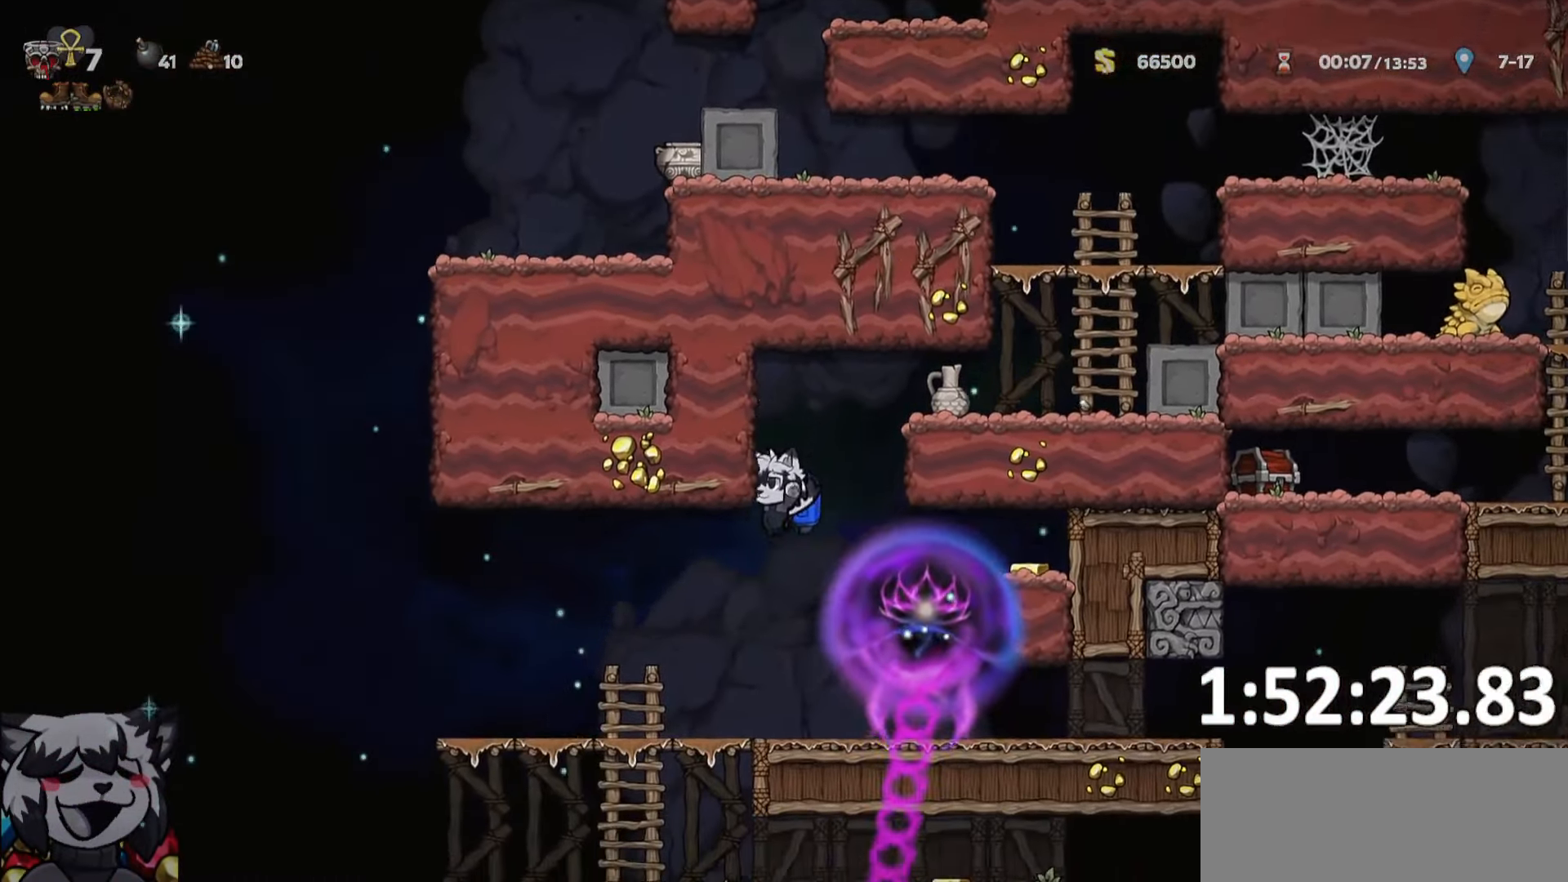
{"keys": ["a"], "events": [[216, "s", "down"], [333, "jump", "down"], [383, "jump", "up"], [383, "run", "up"], [467, "s", "up"]]}
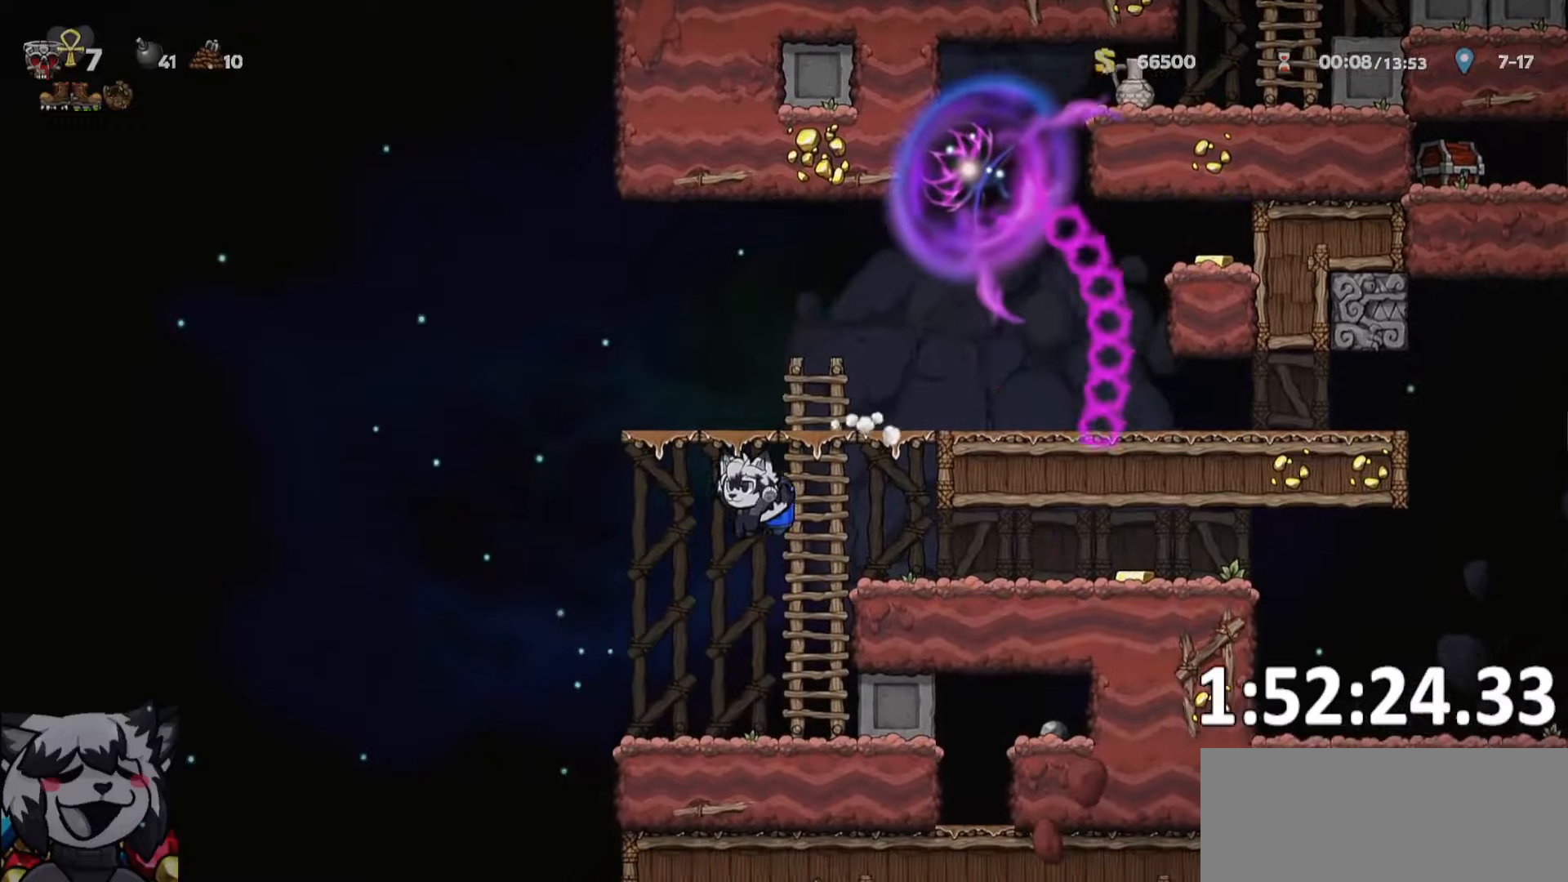
{"keys": [], "events": [[17, "a", "up"], [100, "a", "down"], [133, "run", "down"], [400, "run", "up"], [433, "a", "up"]]}
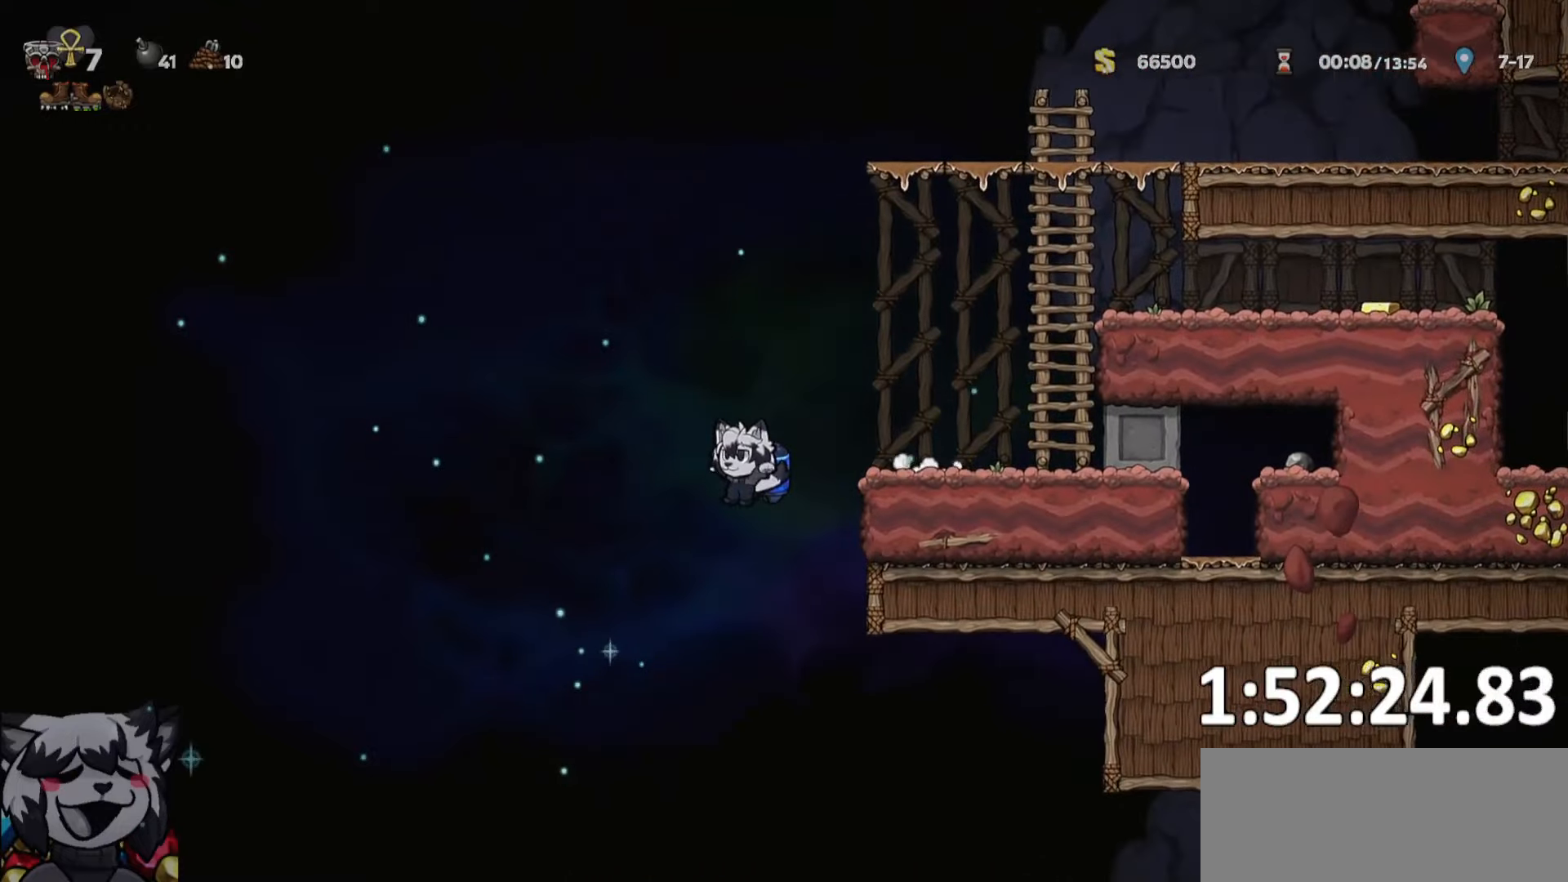
{"keys": ["d", "jump"], "events": [[67, "d", "down"], [83, "run", "down"], [217, "run", "up"], [267, "jump", "down"], [367, "jump", "up"], [367, "whip", "down"], [400, "run", "down"], [450, "whip", "up"], [500, "jump", "down"], [500, "run", "up"]]}
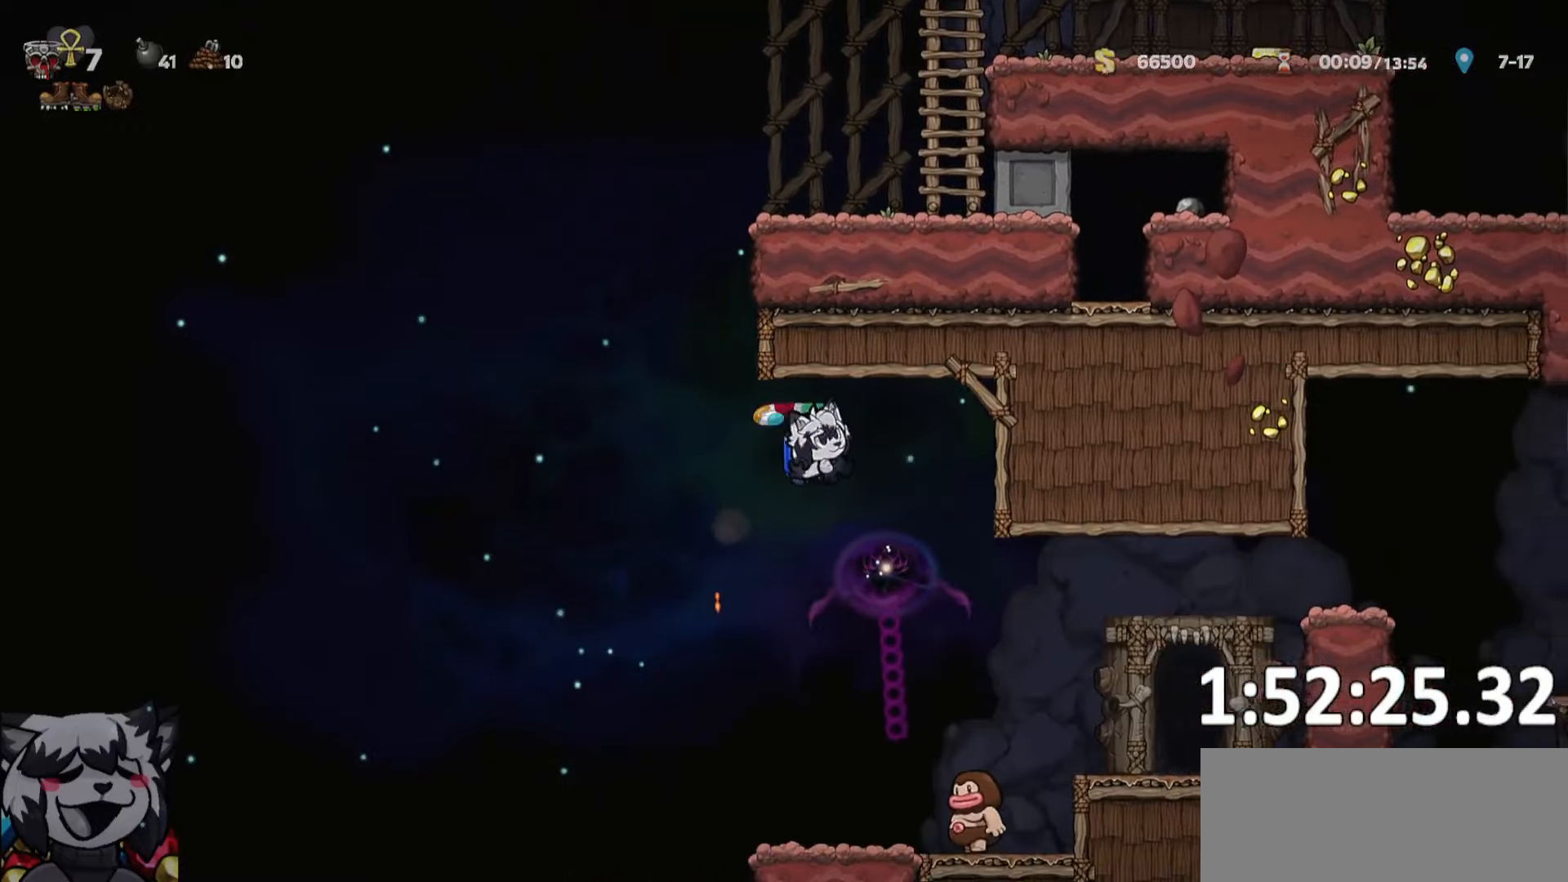
{"keys": ["d"], "events": [[50, "d", "up"], [50, "jump", "up"], [333, "d", "down"], [367, "run", "down"], [467, "run", "up"]]}
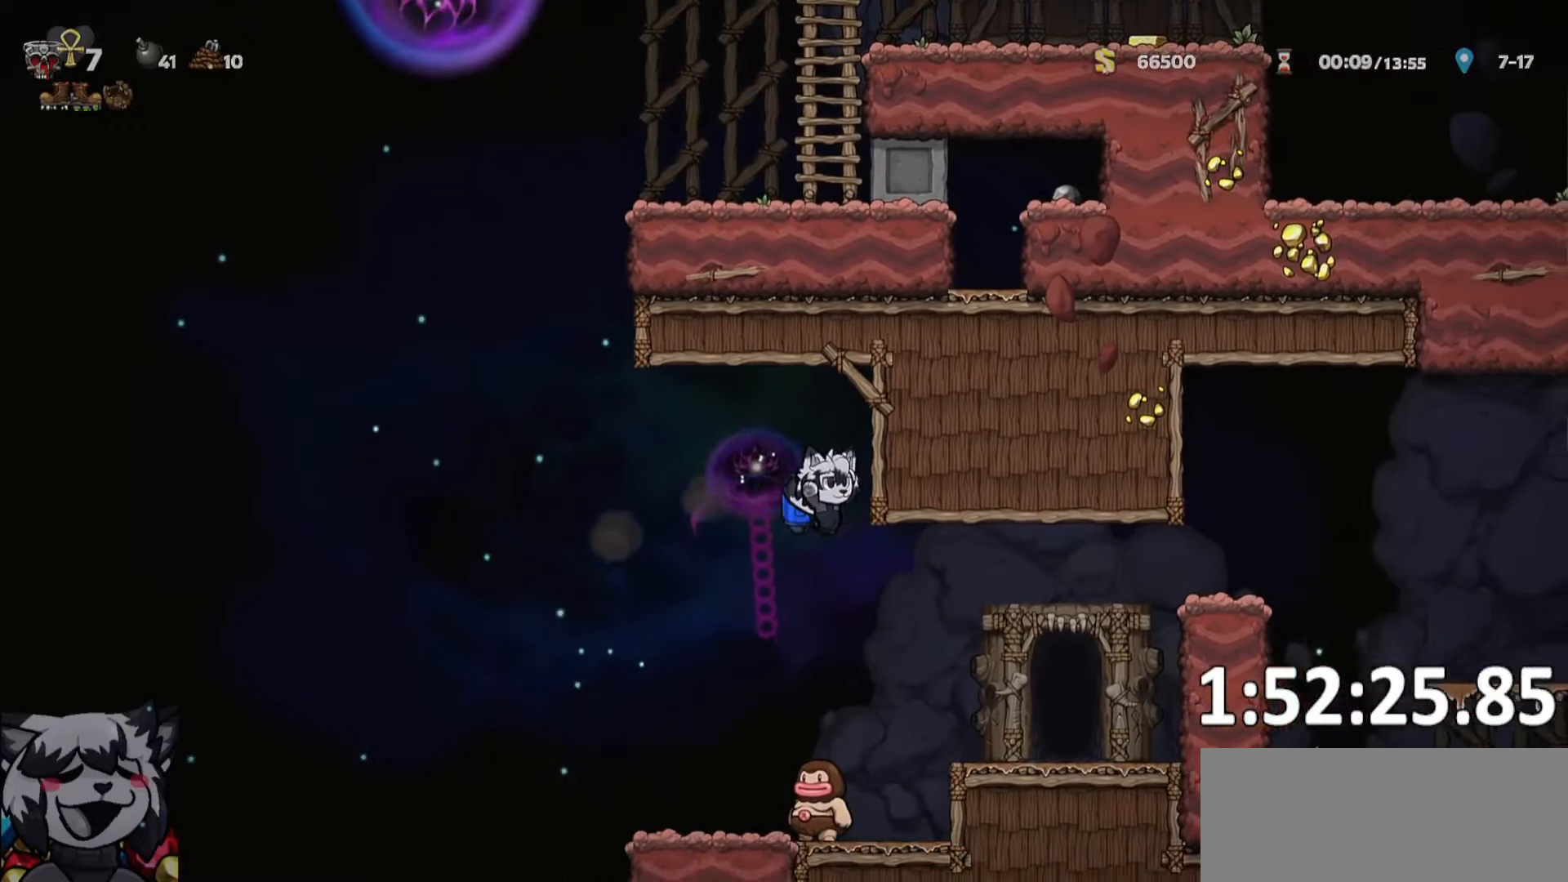
{"keys": ["d"], "events": [[150, "jump", "down"], [200, "jump", "up"], [200, "run", "down"], [200, "whip", "down"], [250, "whip", "up"], [300, "run", "up"]]}
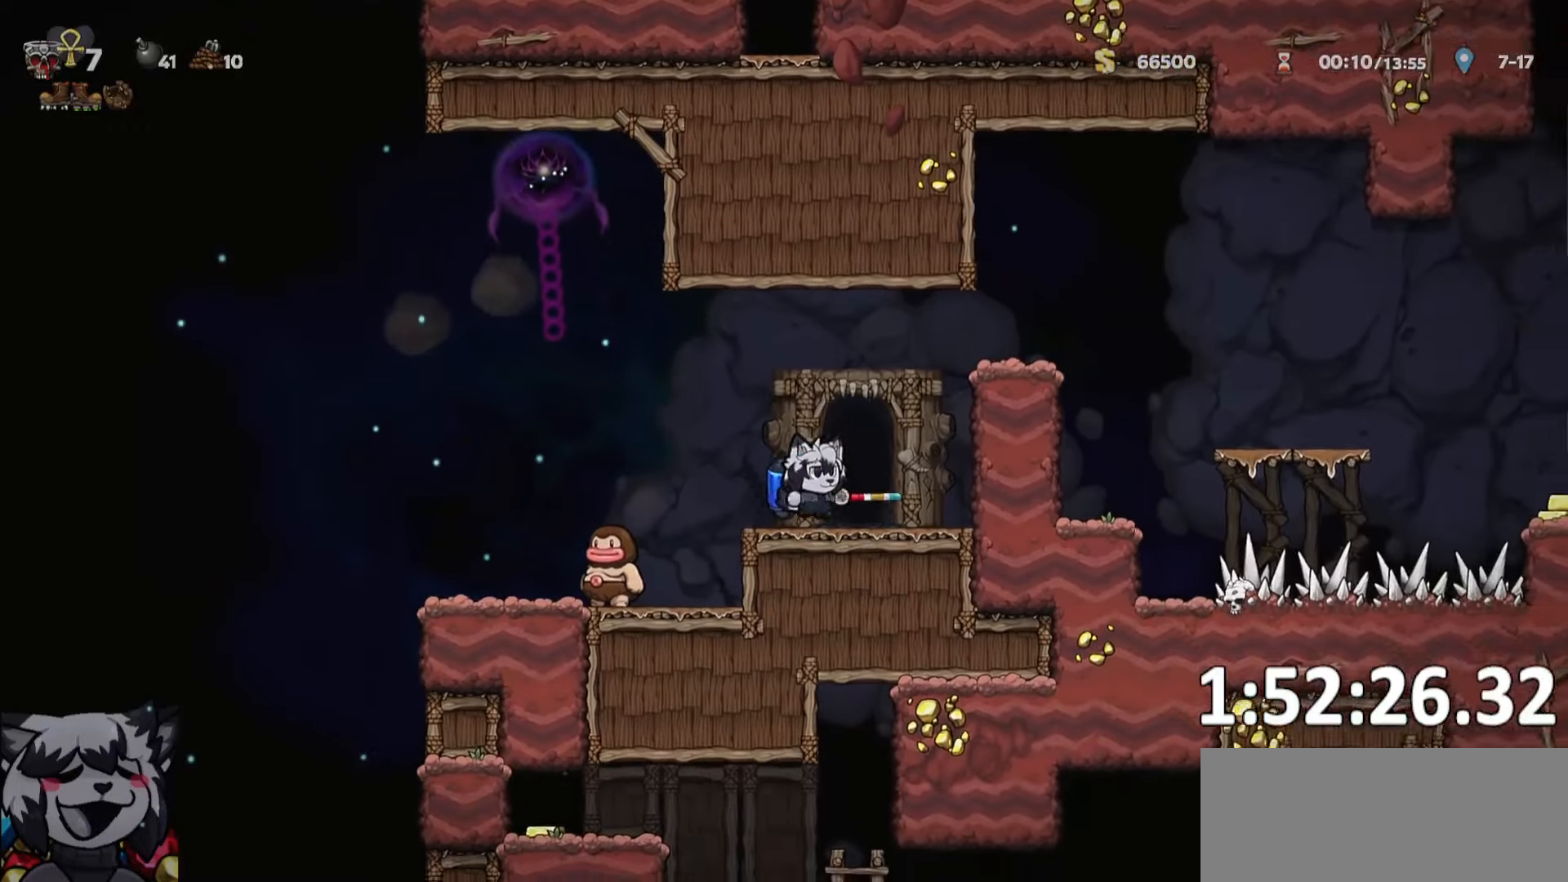
{"keys": ["jump", "o"], "events": [[33, "o", "down"], [67, "d", "up"], [117, "o", "up"], [150, "o", "down"], [267, "o", "up"], [367, "o", "down"], [417, "o", "up"], [500, "jump", "down"], [500, "o", "down"]]}
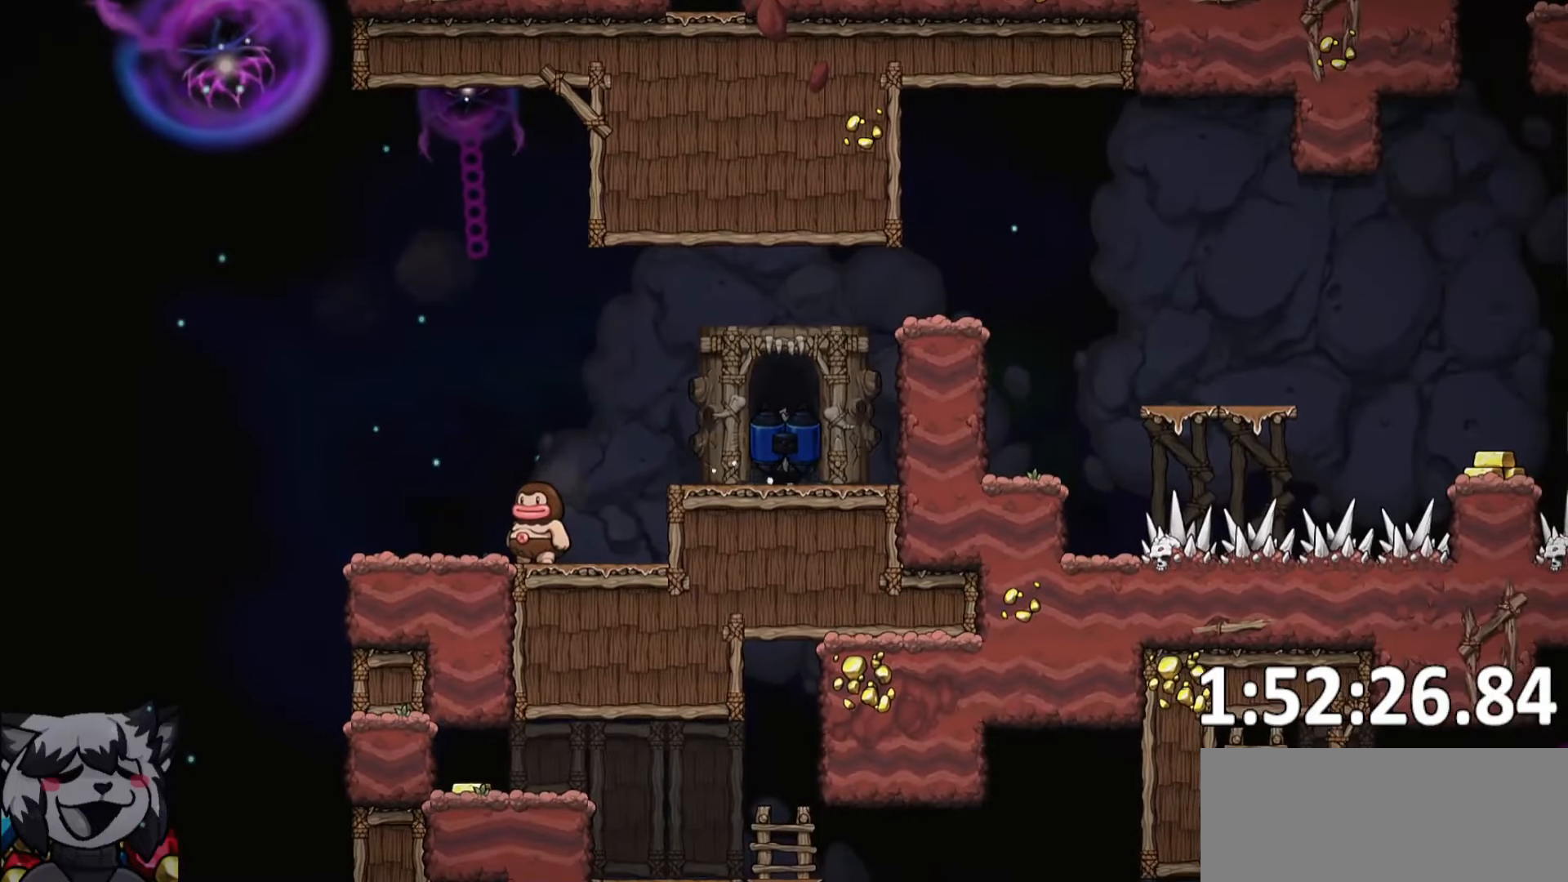
{"keys": ["jump"], "events": [[100, "o", "up"]]}
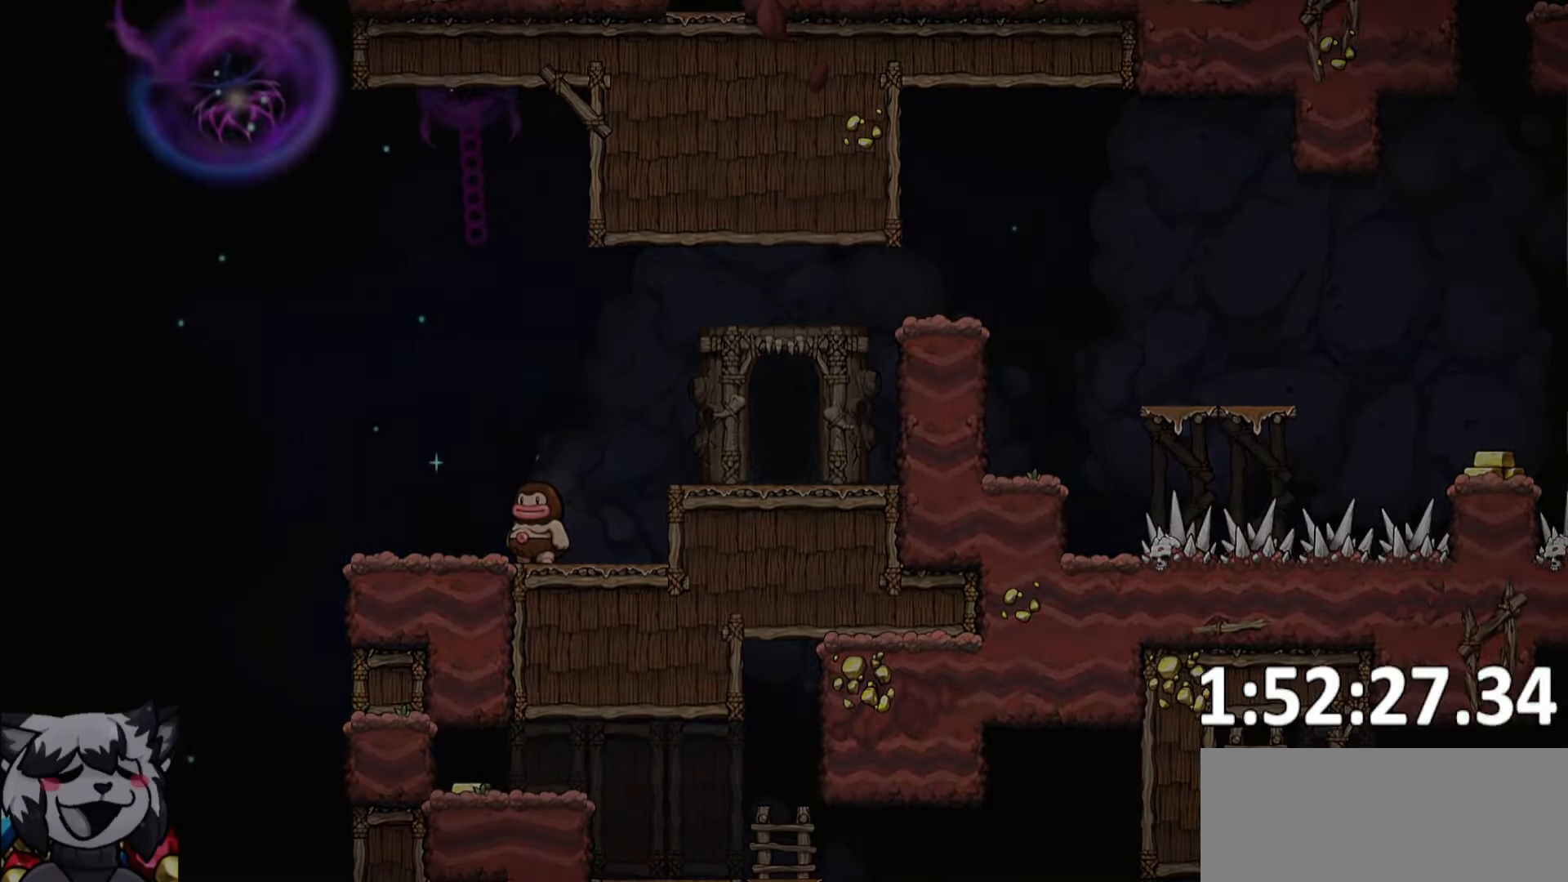
{"keys": ["jump", "whip"], "events": [[383, "whip", "down"]]}
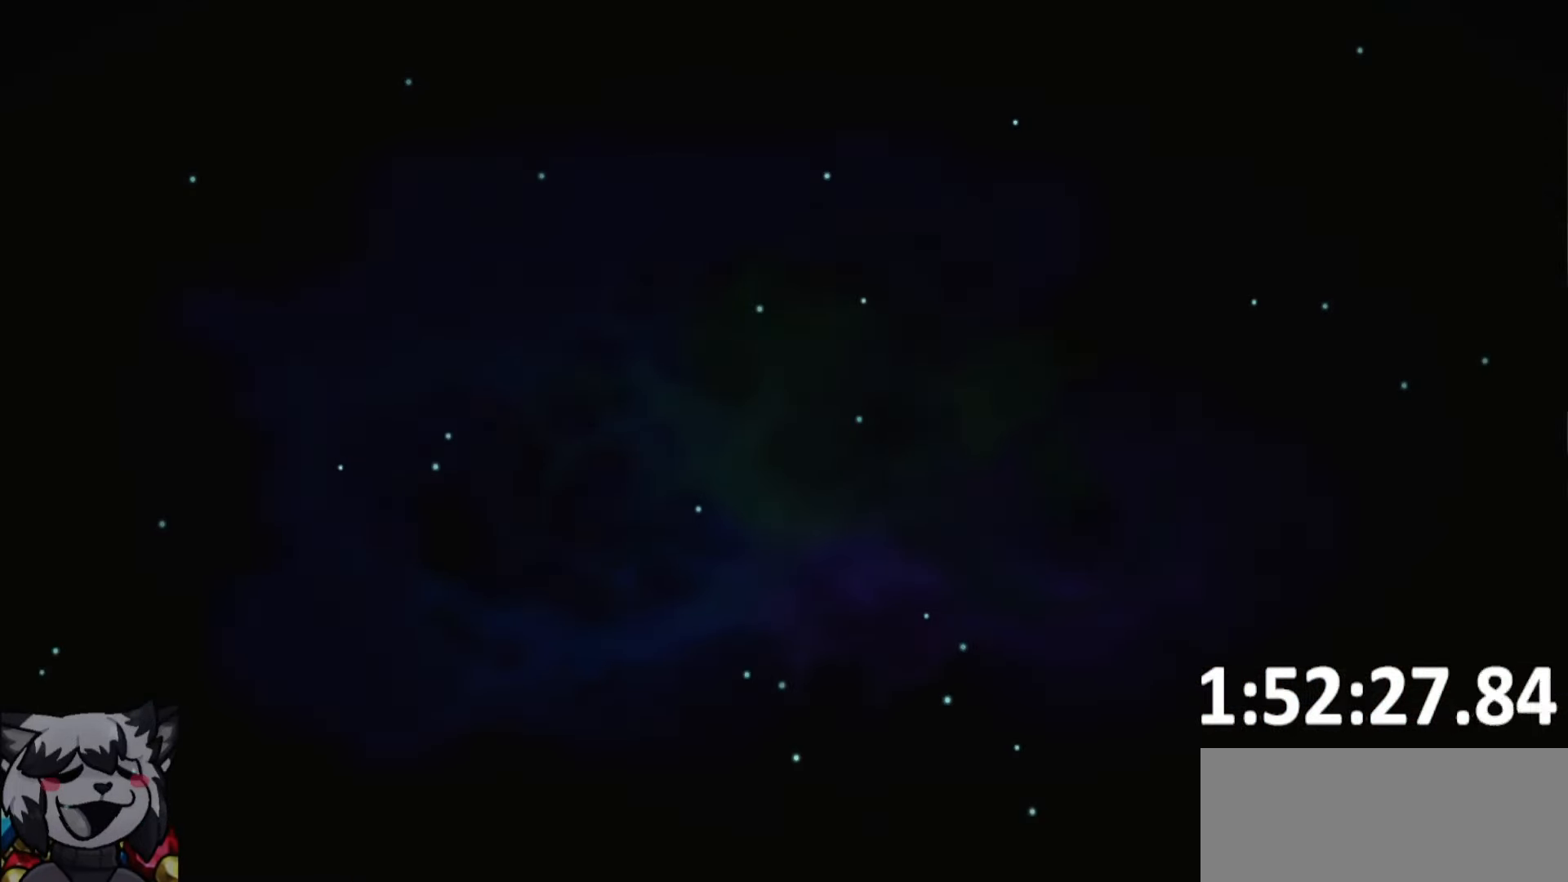
{"keys": ["jump", "whip"], "events": []}
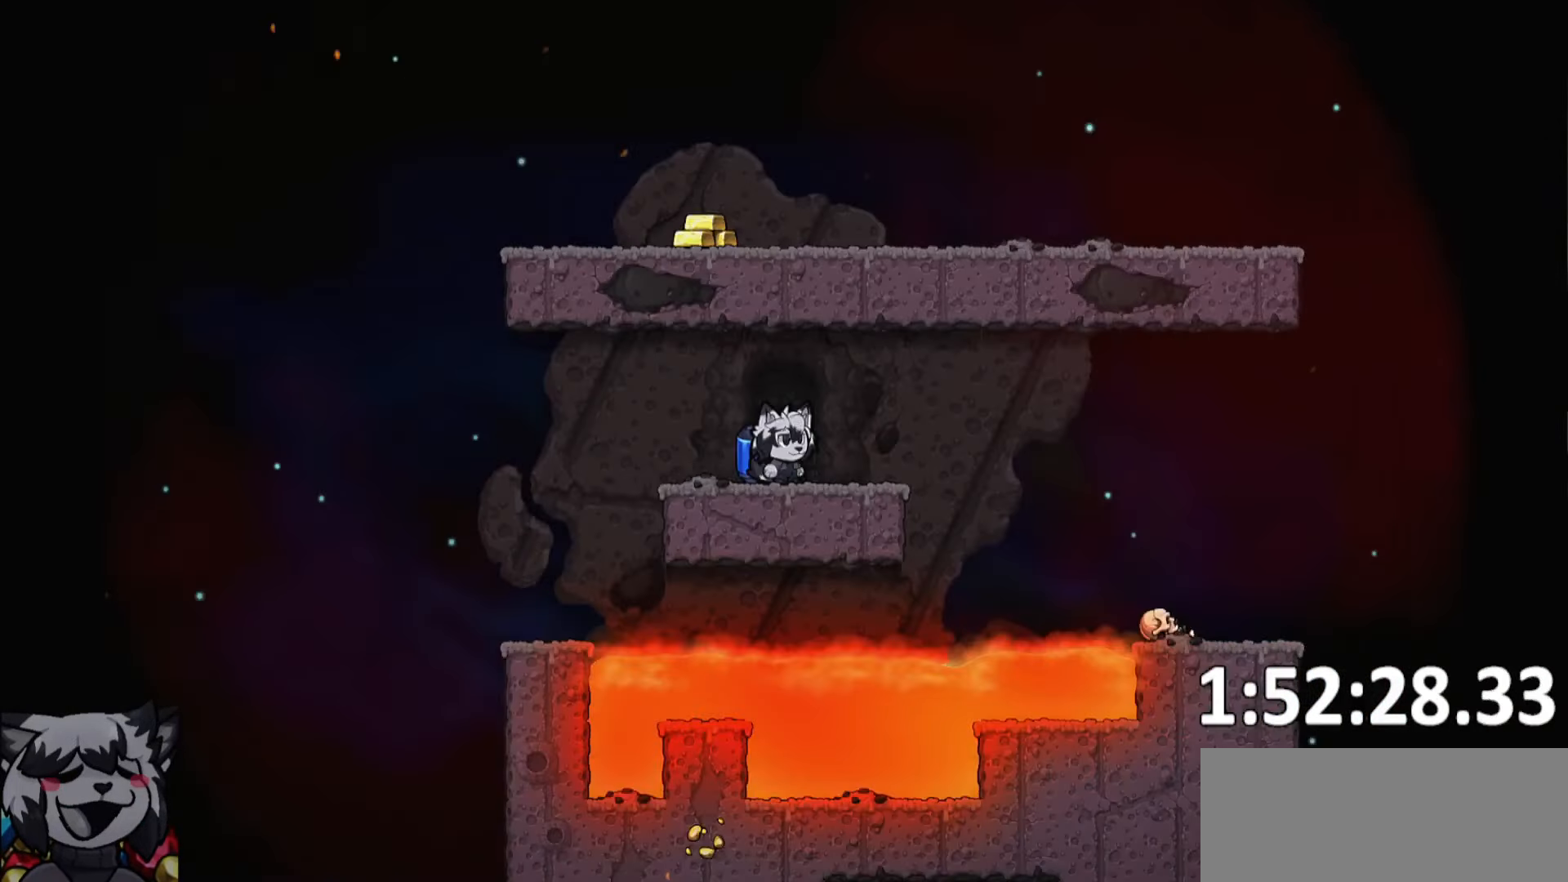
{"keys": ["d", "jump", "run"], "events": [[333, "d", "down"], [383, "run", "down"], [433, "whip", "up"]]}
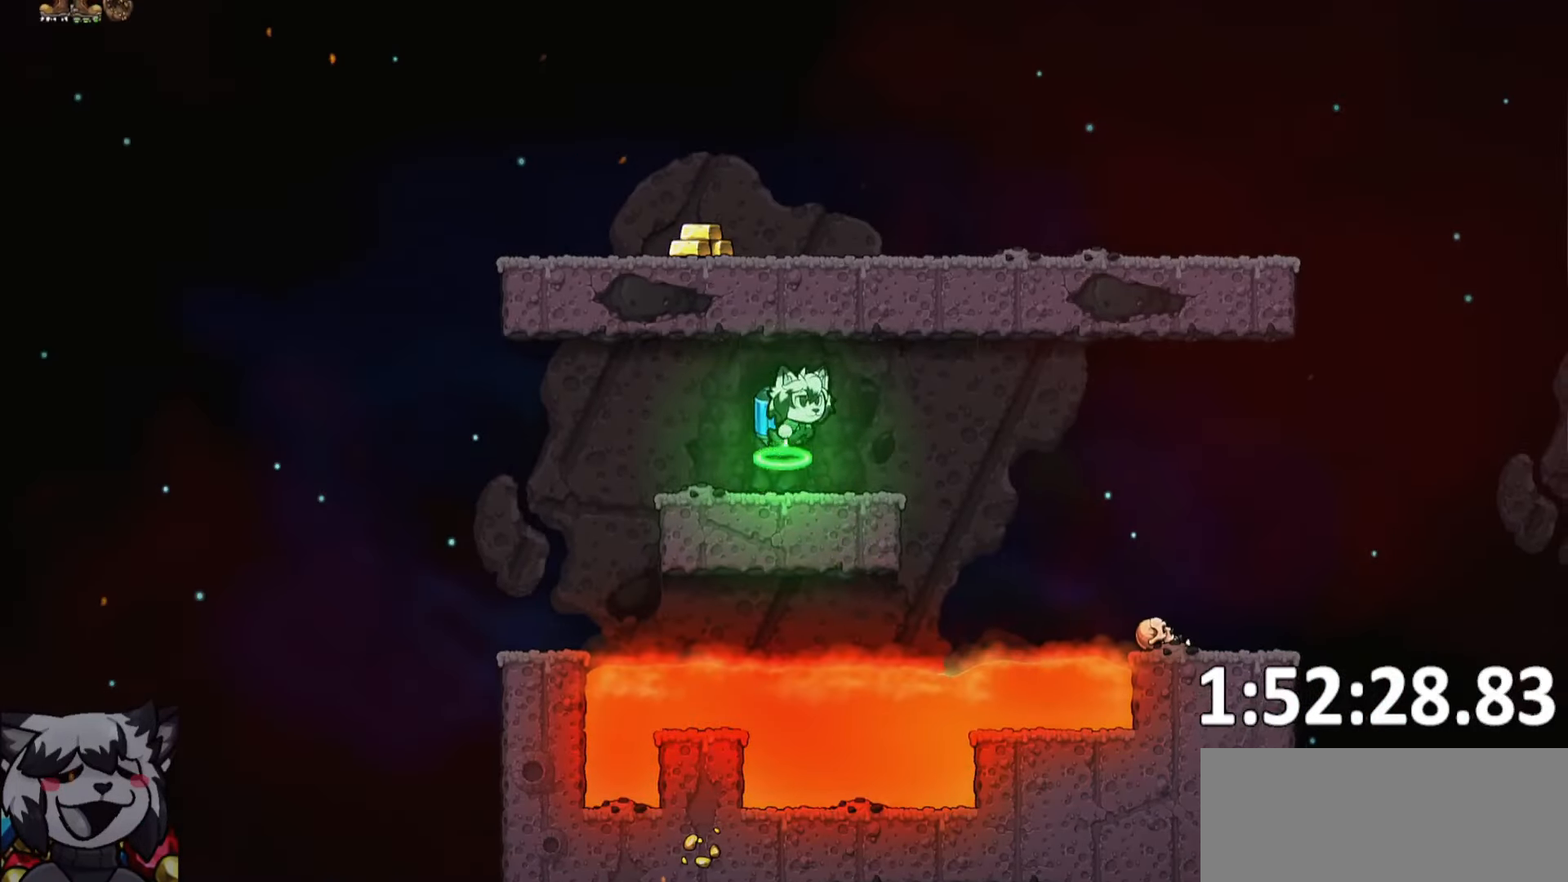
{"keys": ["d", "run"], "events": [[17, "jump", "up"], [67, "jump", "down"], [167, "jump", "up"]]}
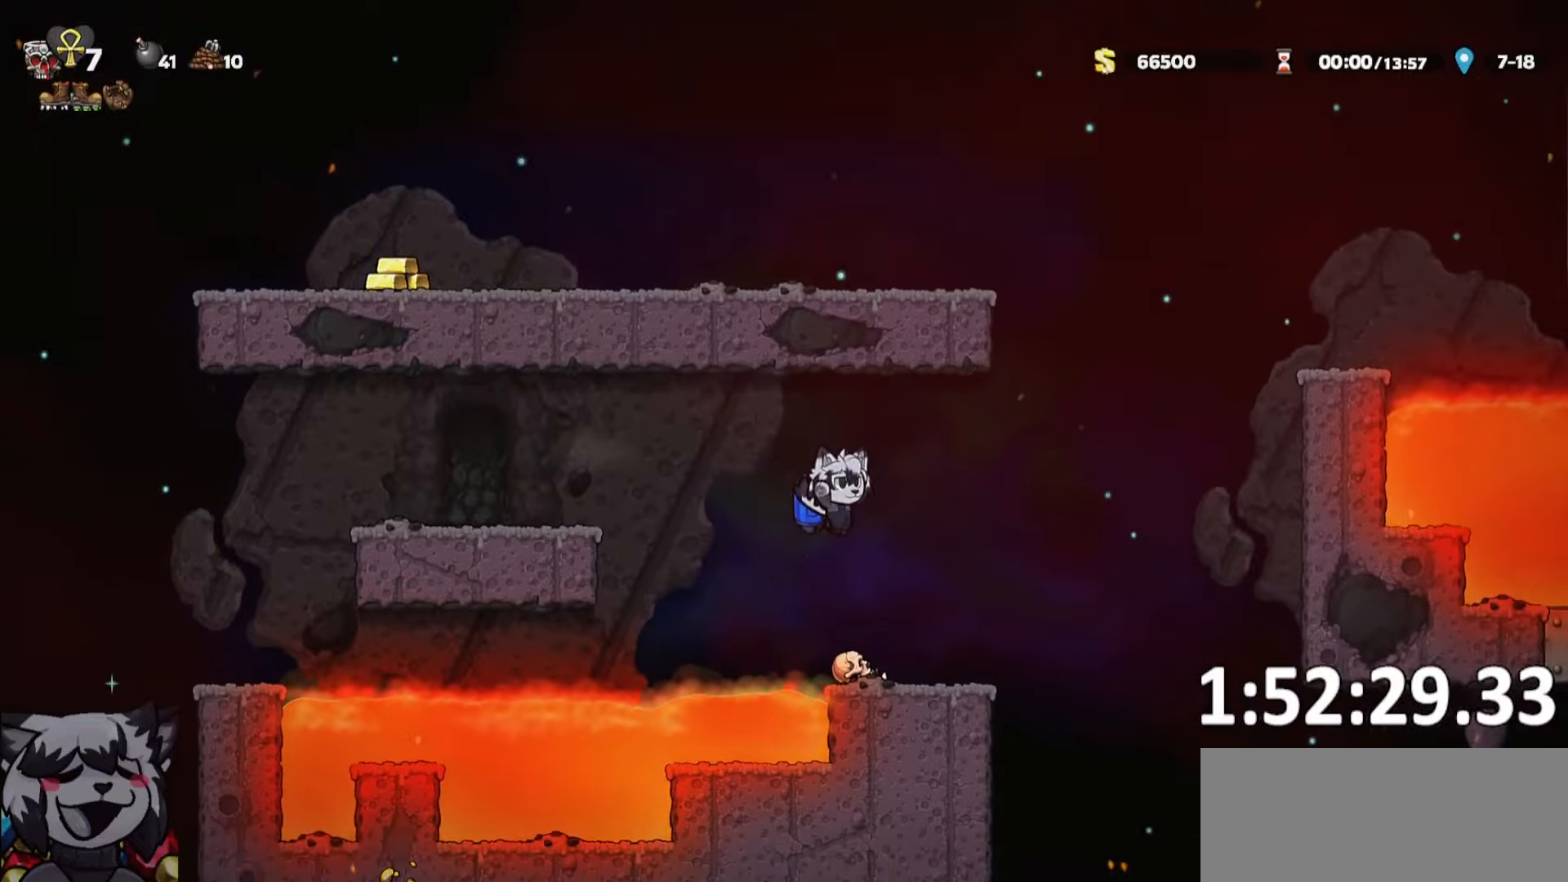
{"keys": ["d", "ptt", "run"], "events": [[400, "ptt", "down"]]}
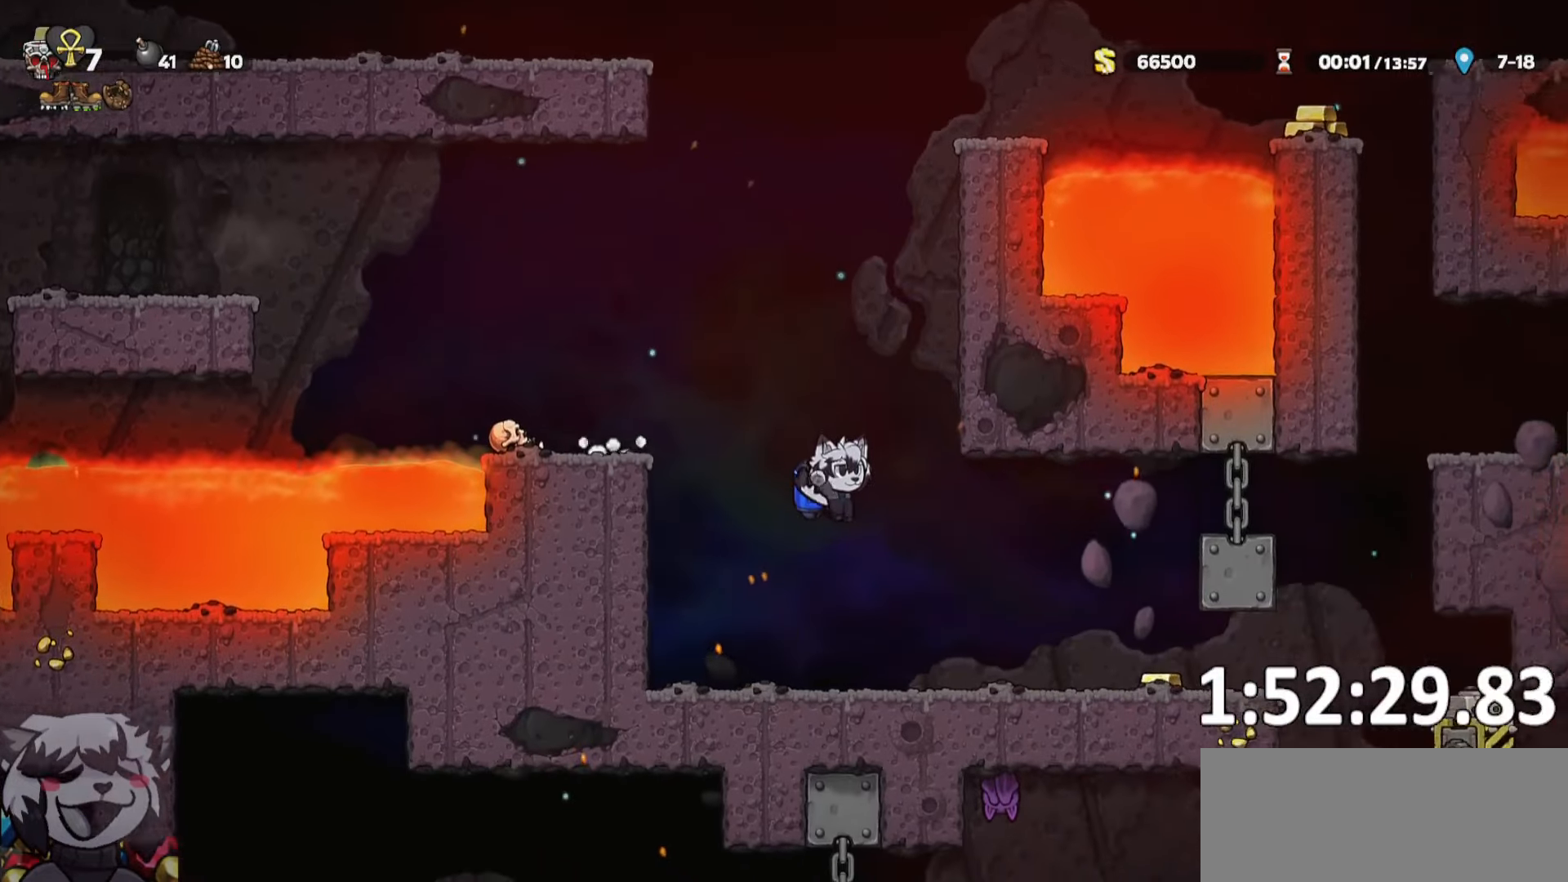
{"keys": ["d", "ptt", "run"], "events": []}
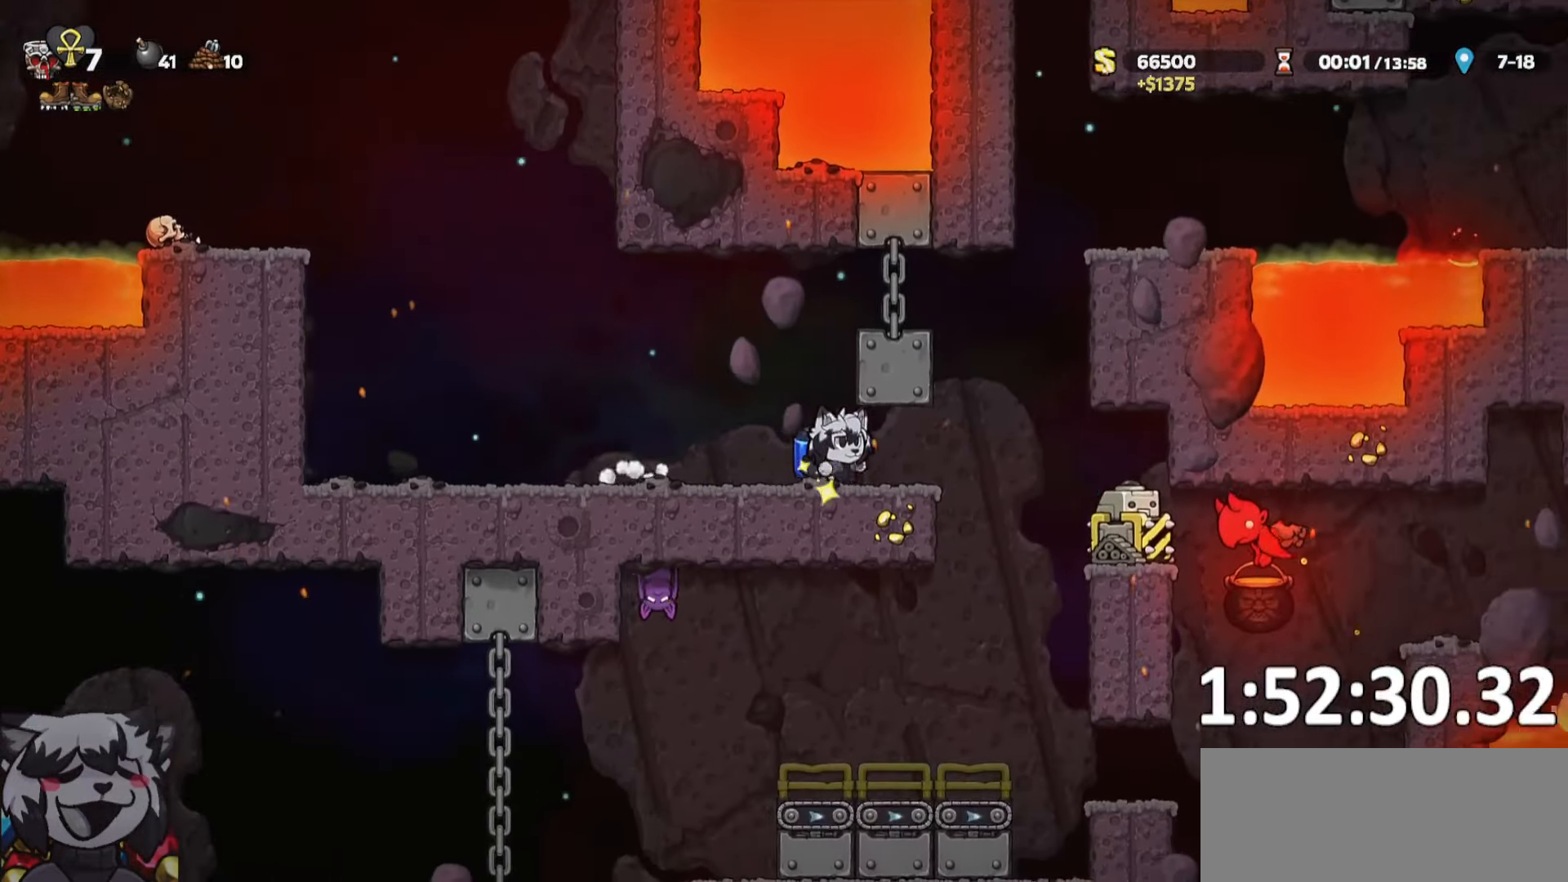
{"keys": ["a", "jump", "run"], "events": [[67, "whip", "down"], [150, "d", "up"], [150, "run", "up"], [234, "whip", "up"], [250, "a", "down"], [350, "a", "up"], [400, "ptt", "up"], [467, "a", "down"], [500, "jump", "down"], [500, "run", "down"]]}
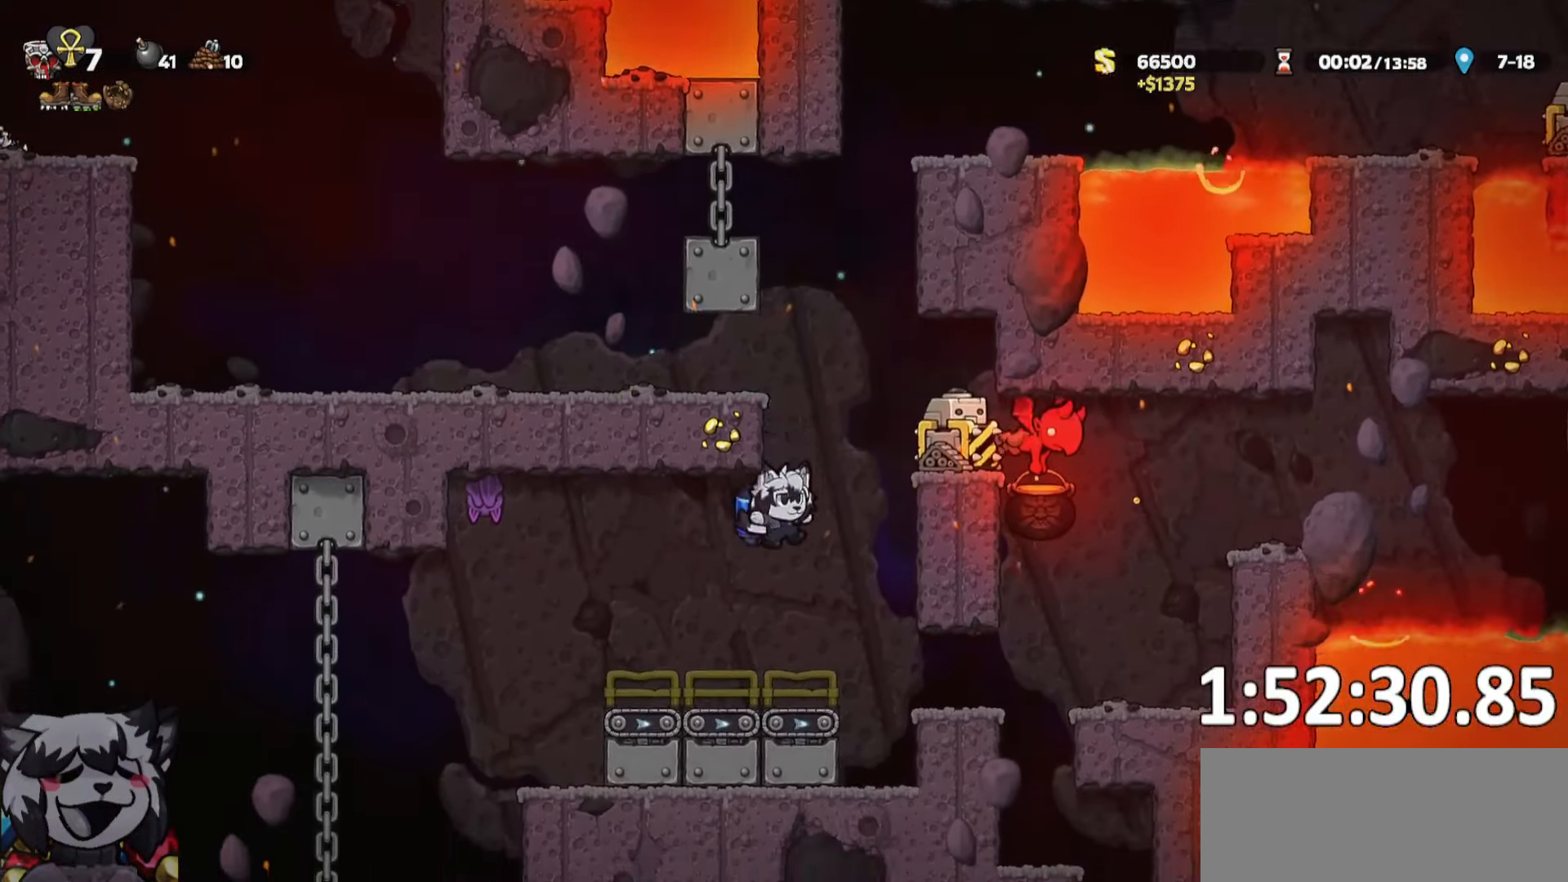
{"keys": ["a", "run"], "events": [[34, "whip", "down"], [217, "jump", "up"], [217, "whip", "up"]]}
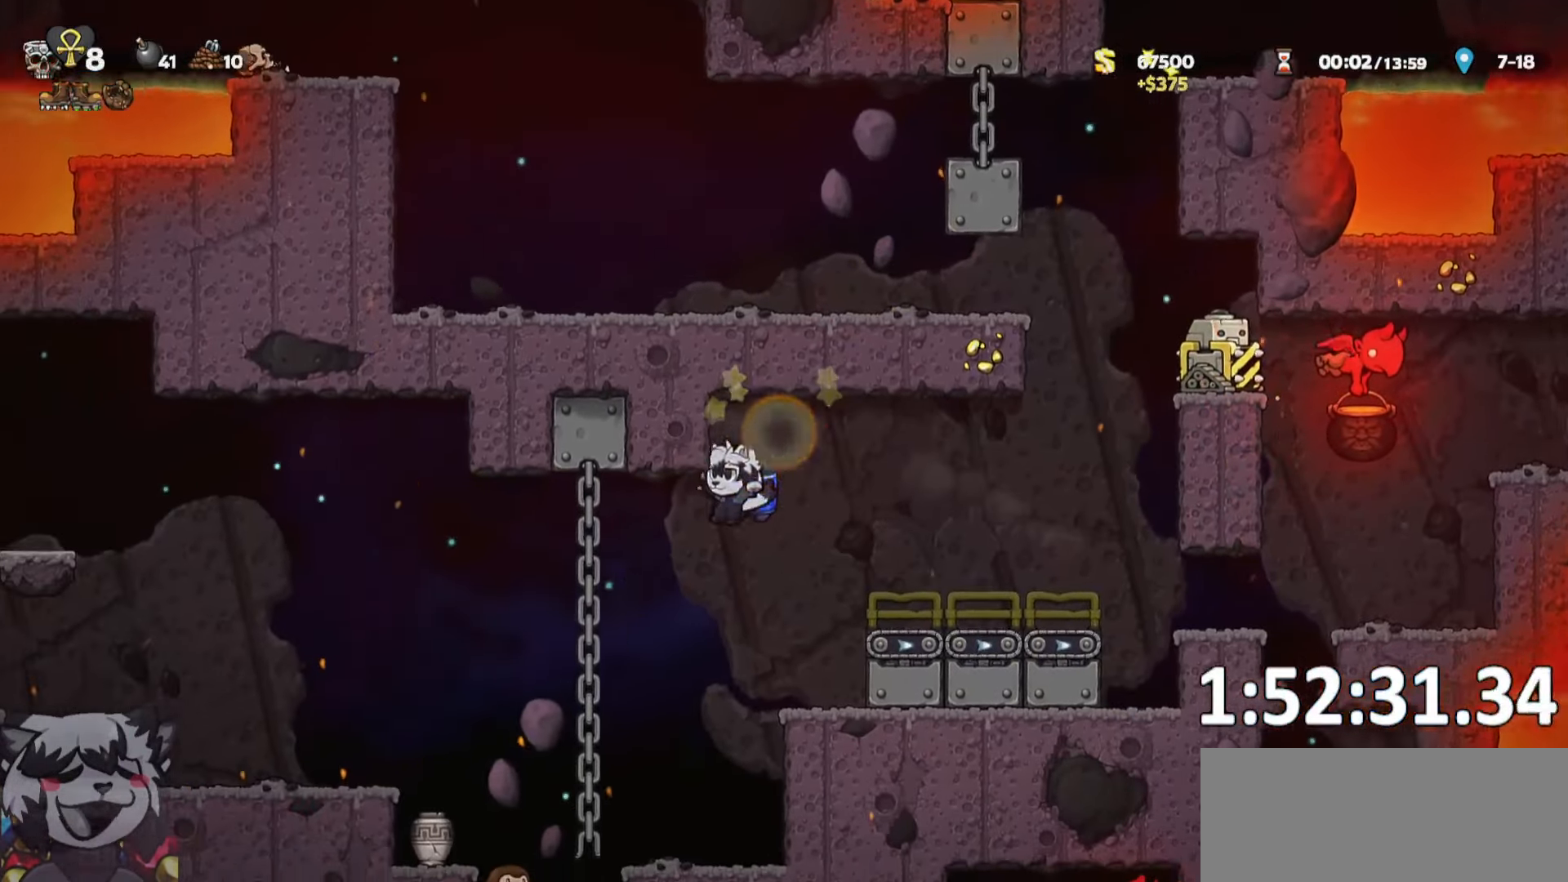
{"keys": [], "events": [[200, "jump", "down"], [234, "whip", "down"], [284, "jump", "up"], [367, "a", "up"], [367, "run", "up"], [367, "whip", "up"], [417, "d", "down"], [467, "d", "up"]]}
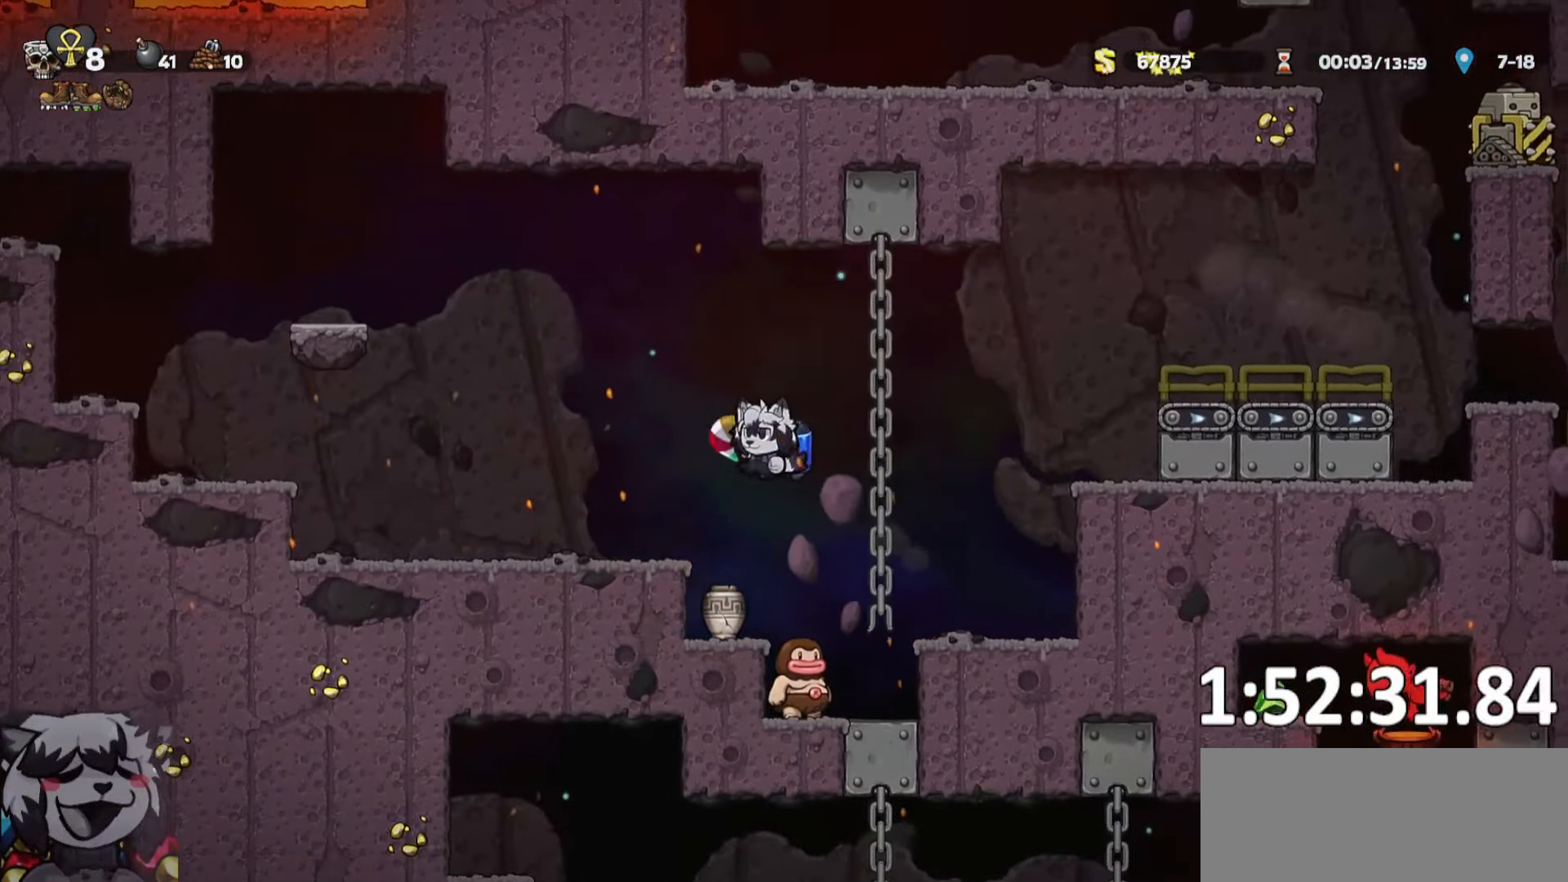
{"keys": ["a", "ptt", "run"], "events": [[67, "a", "down"], [67, "jump", "down"], [67, "run", "down"], [117, "jump", "up"], [400, "ptt", "down"]]}
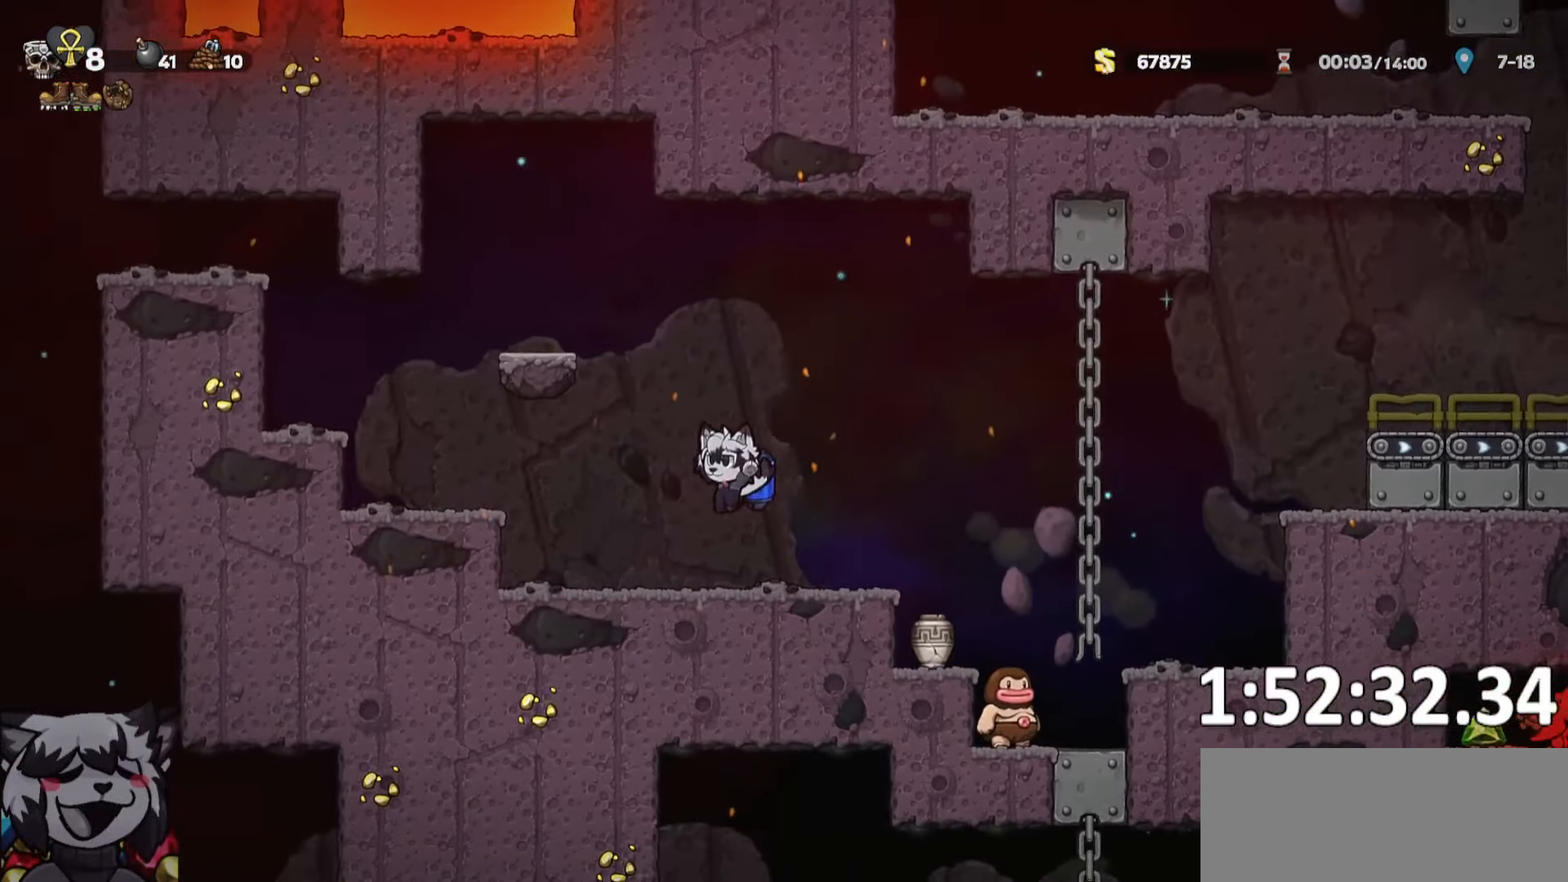
{"keys": ["a", "jump", "ptt", "run"], "events": [[117, "jump", "down"], [267, "jump", "up"], [317, "jump", "down"]]}
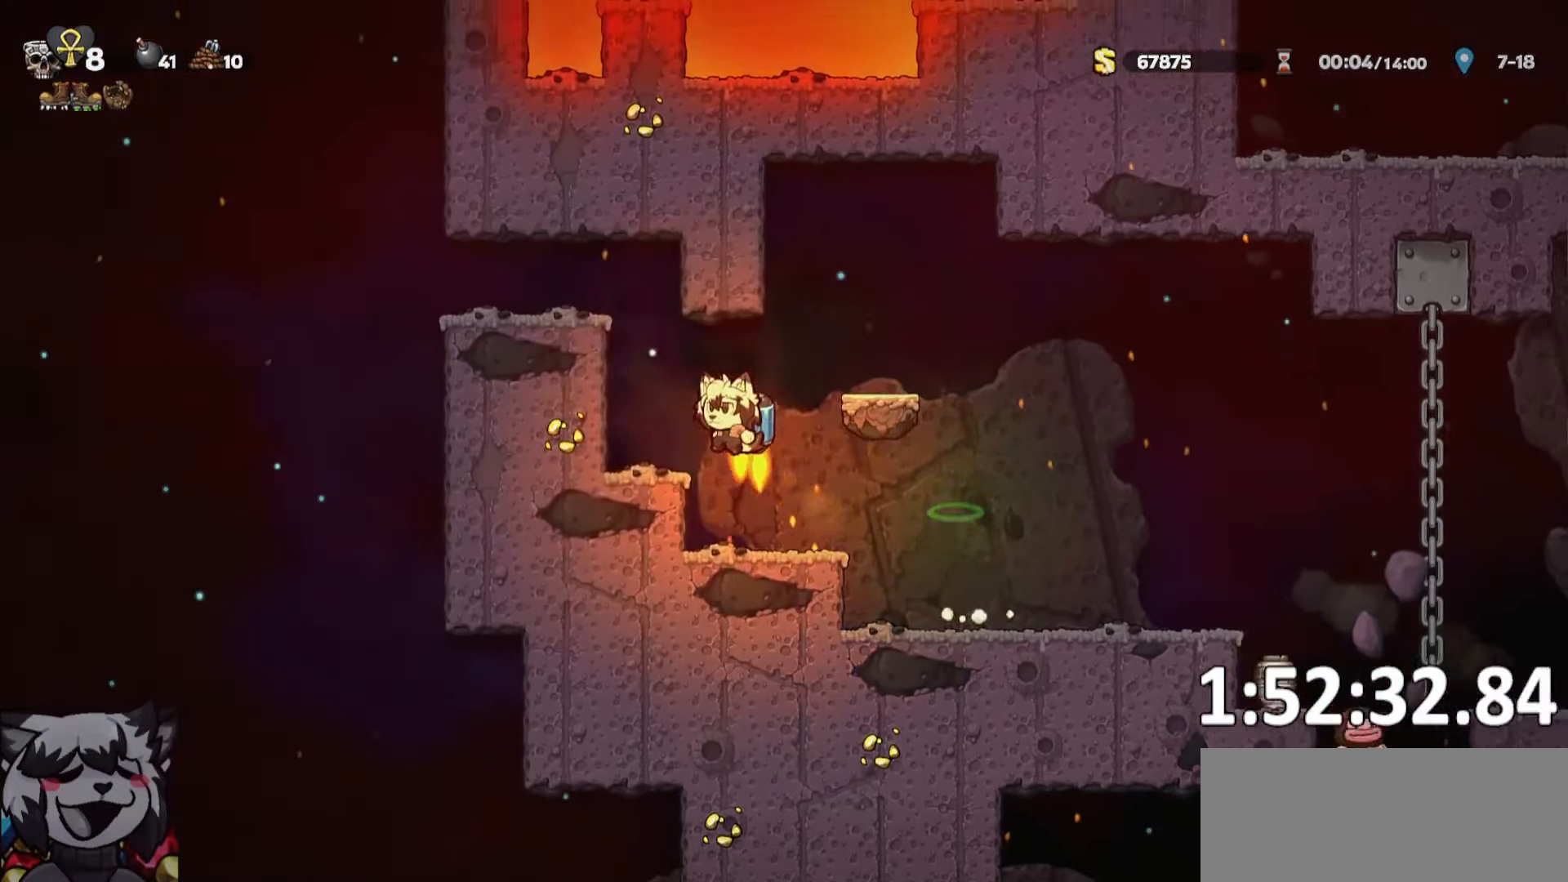
{"keys": ["a", "ptt", "run"], "events": [[234, "jump", "up"]]}
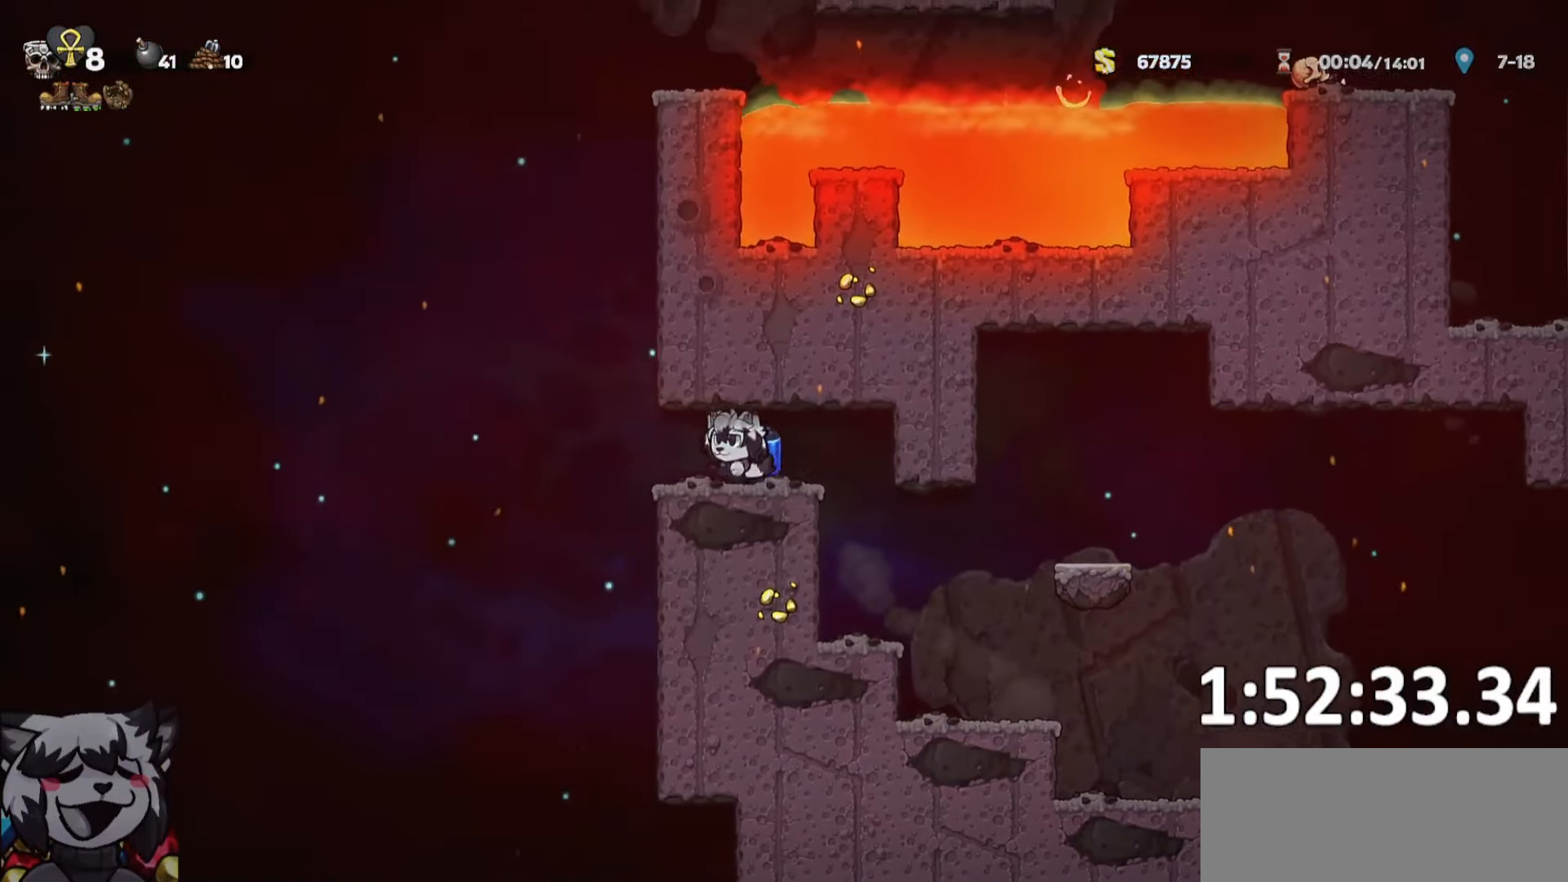
{"keys": ["a", "ptt", "run"], "events": [[17, "jump", "down"], [34, "whip", "down"], [100, "jump", "up"], [167, "whip", "up"]]}
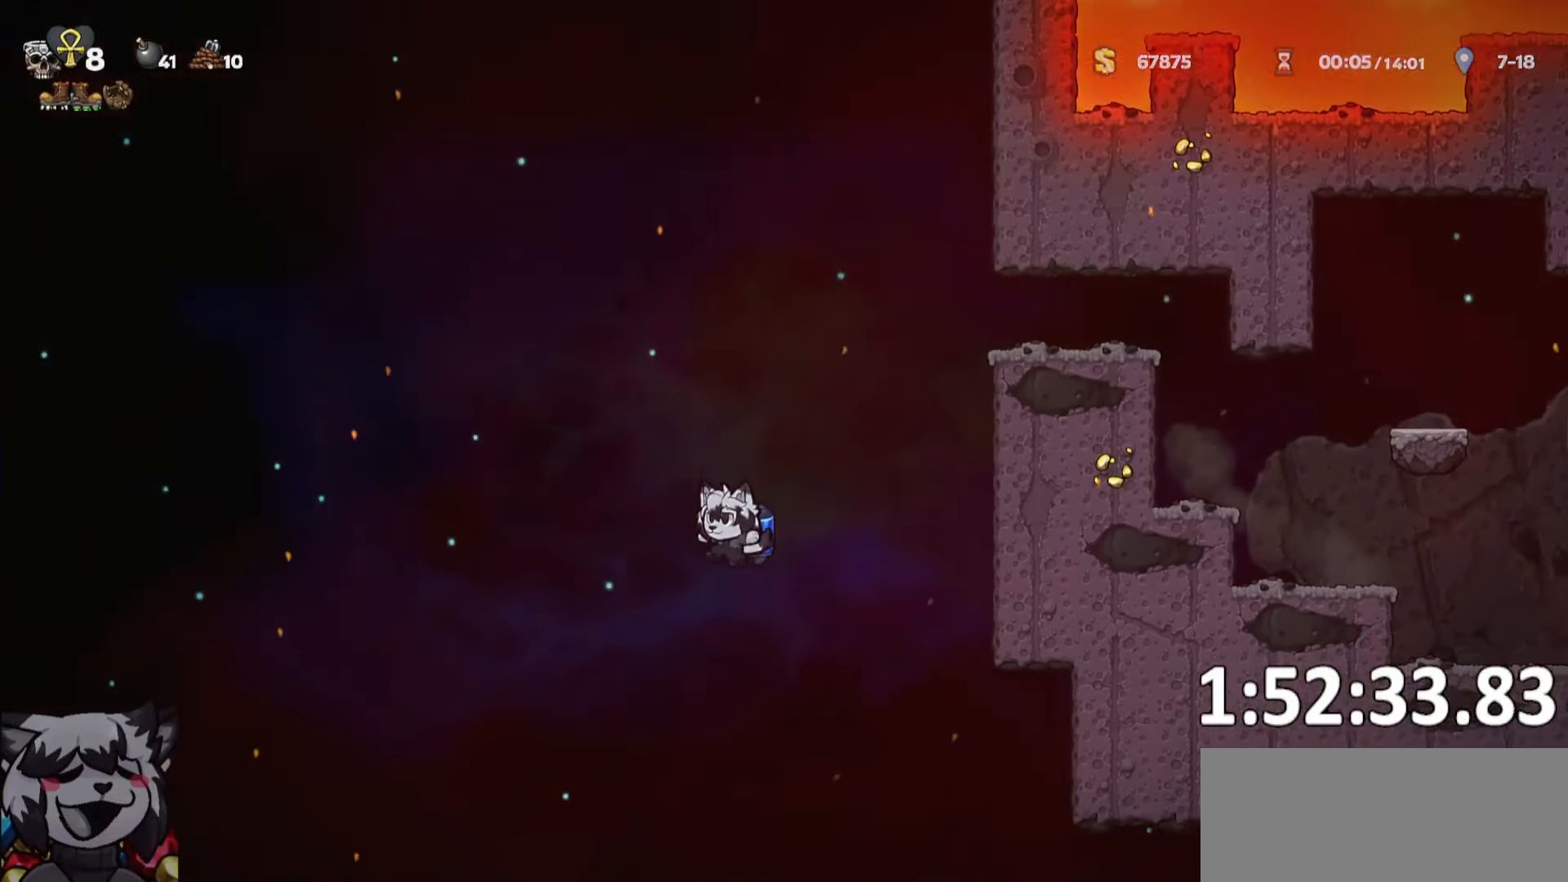
{"keys": ["d", "ptt", "run"], "events": [[217, "a", "up"], [267, "d", "down"], [367, "jump", "down"], [417, "jump", "up"], [417, "whip", "down"], [500, "whip", "up"]]}
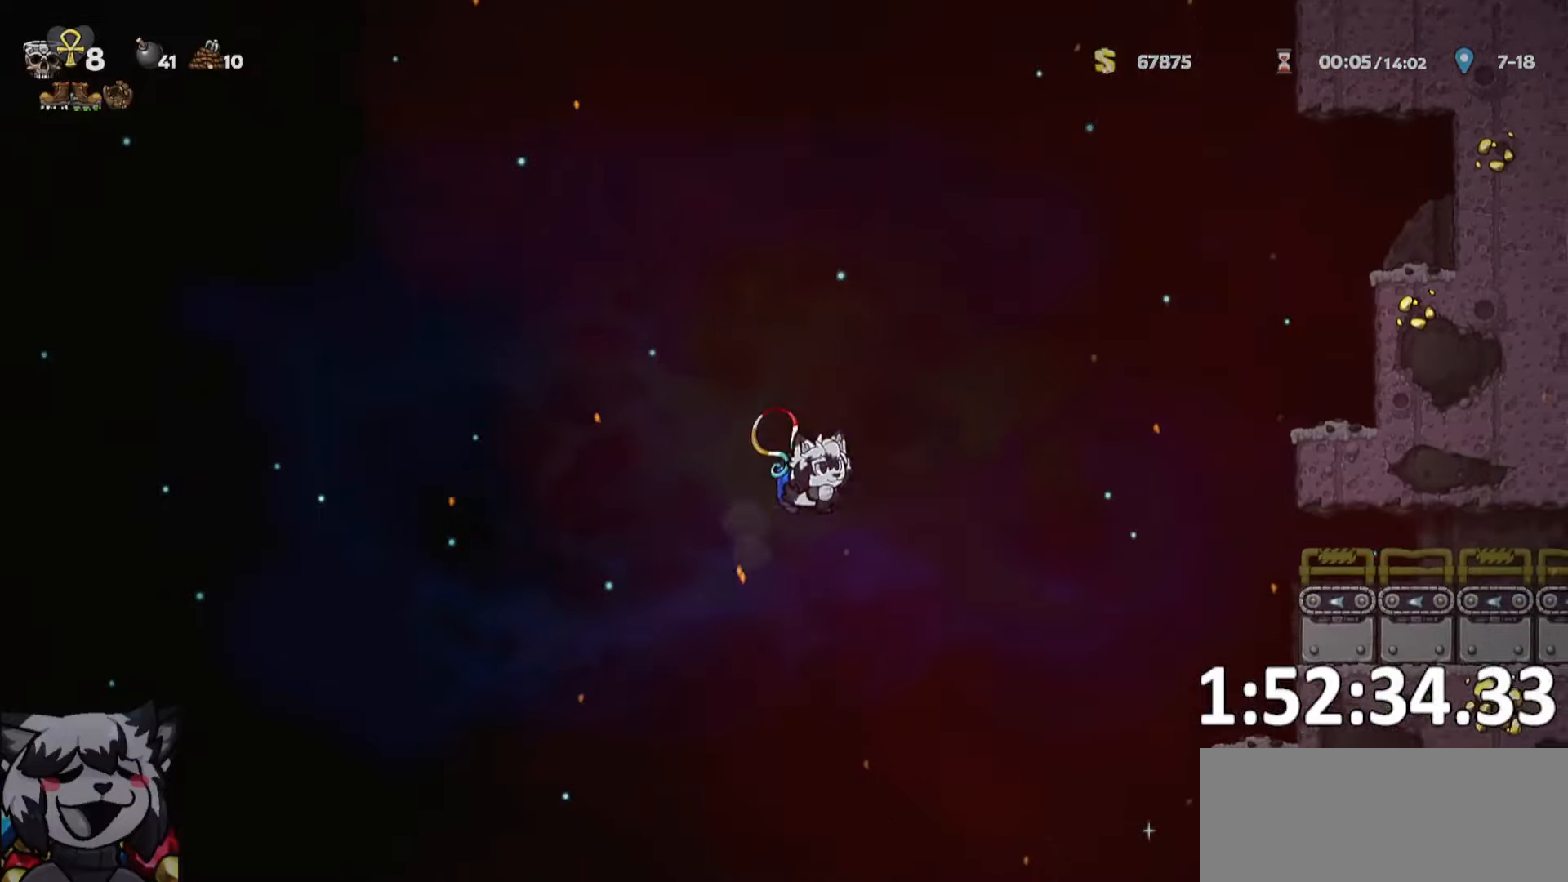
{"keys": ["d", "jump", "ptt", "run"], "events": [[416, "jump", "down"]]}
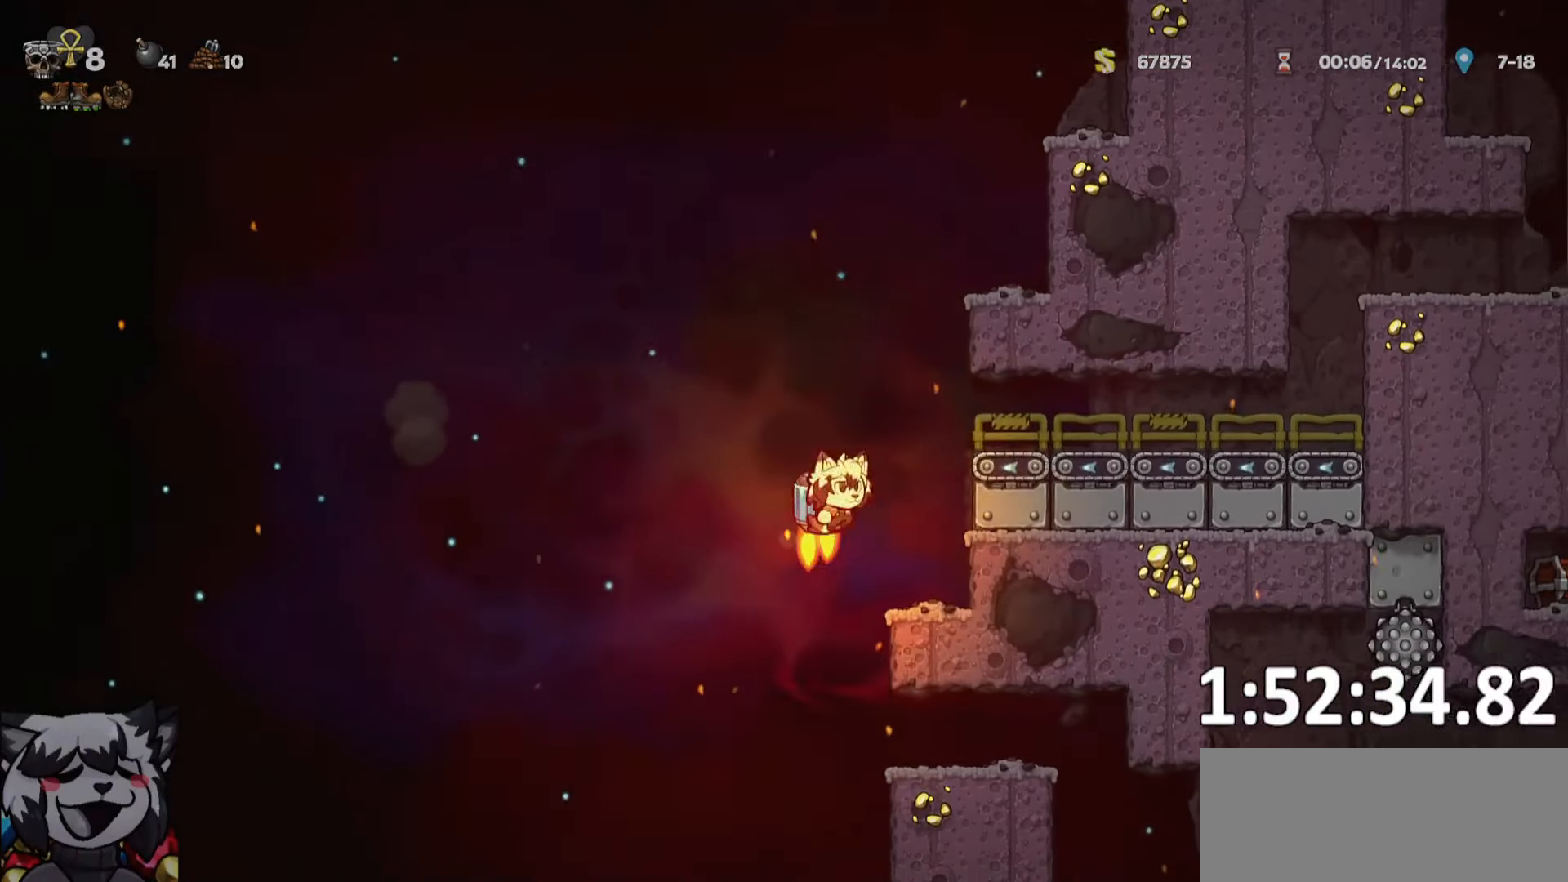
{"keys": ["d", "ptt", "run"], "events": [[66, "jump", "up"], [300, "jump", "down"], [383, "jump", "up"]]}
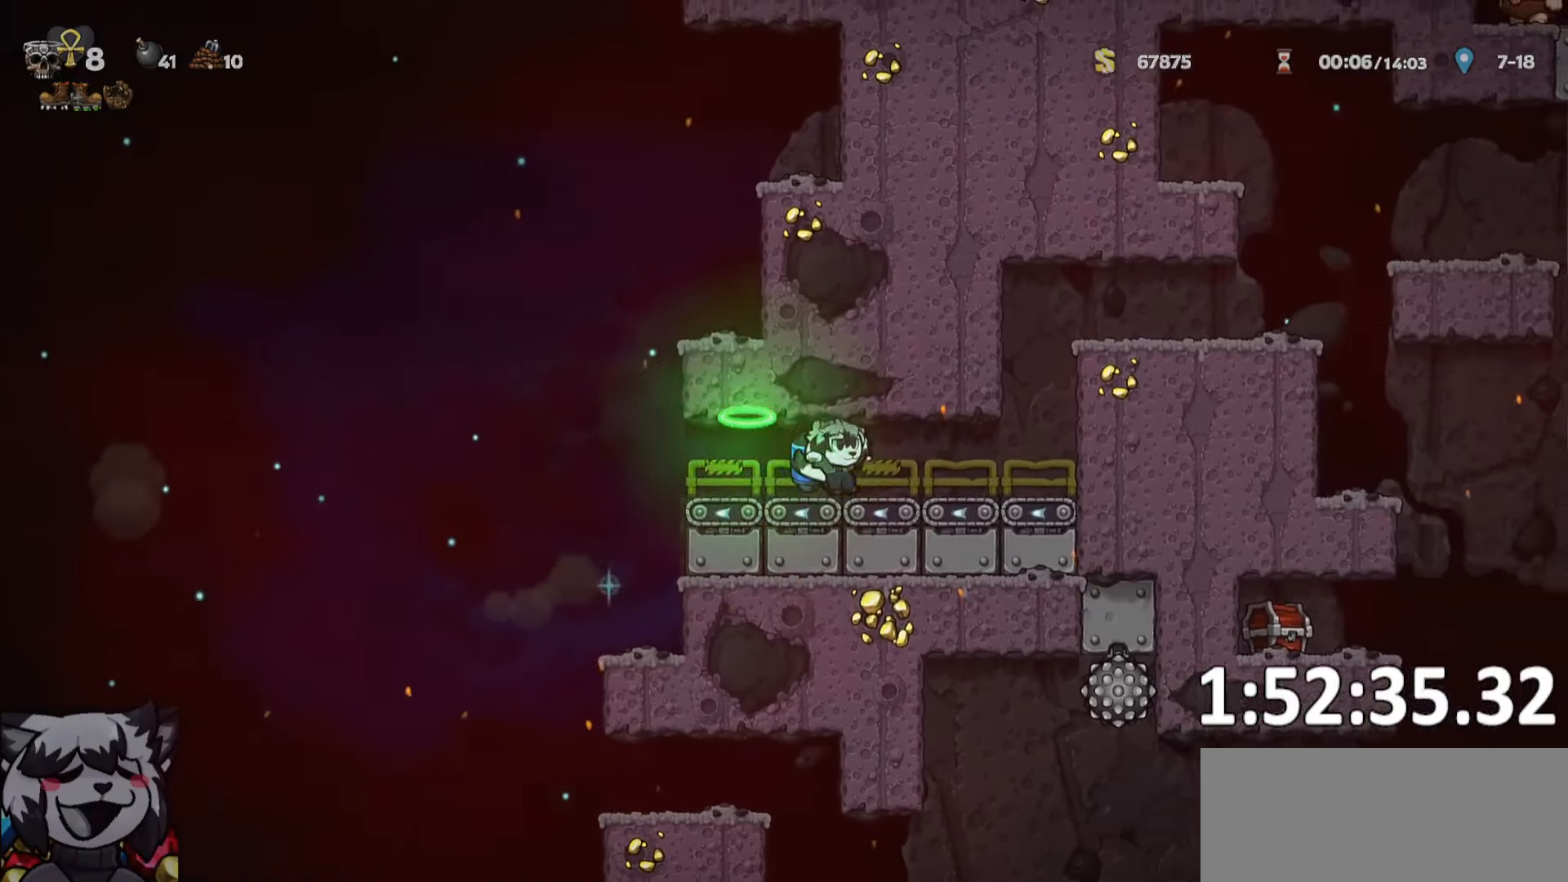
{"keys": ["d", "jump", "run"], "events": [[33, "jump", "down"], [83, "jump", "up"], [166, "jump", "down"], [266, "ptt", "up"], [316, "jump", "up"], [350, "jump", "down"]]}